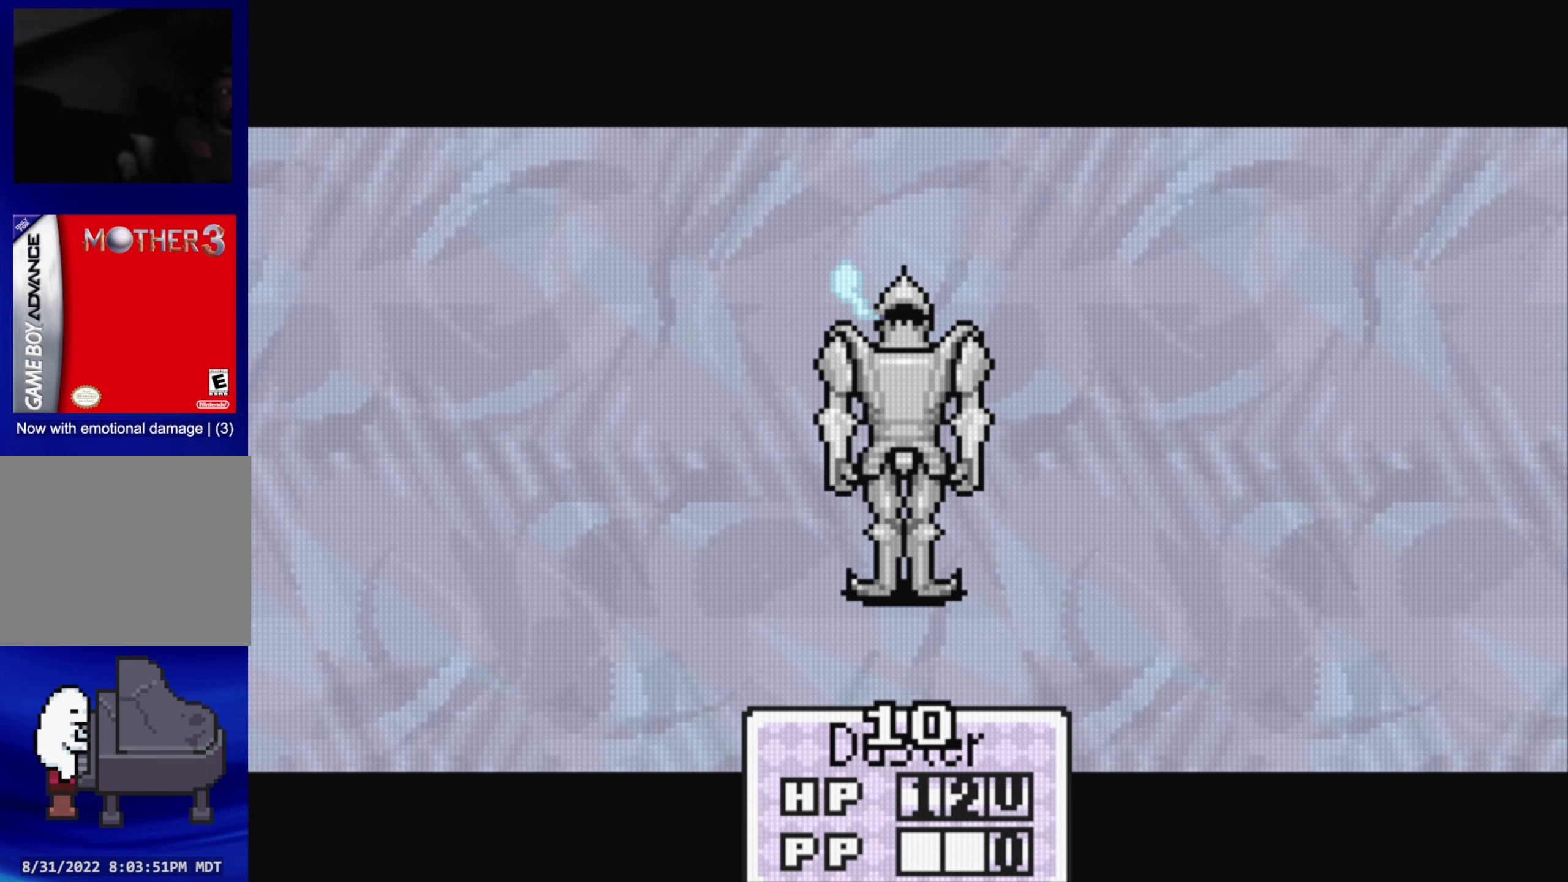
Gameplay with a controller (Nintendo layout); each line is a JSON object with the inputs held at the frame after it. "events" lists button and stick changes between this image and that frame as [ms after this image, input, new state], when the widget could be followed in between. Not read: L3 R3.
{"buttons": [], "events": [[50, "A", "down"], [150, "A", "up"]]}
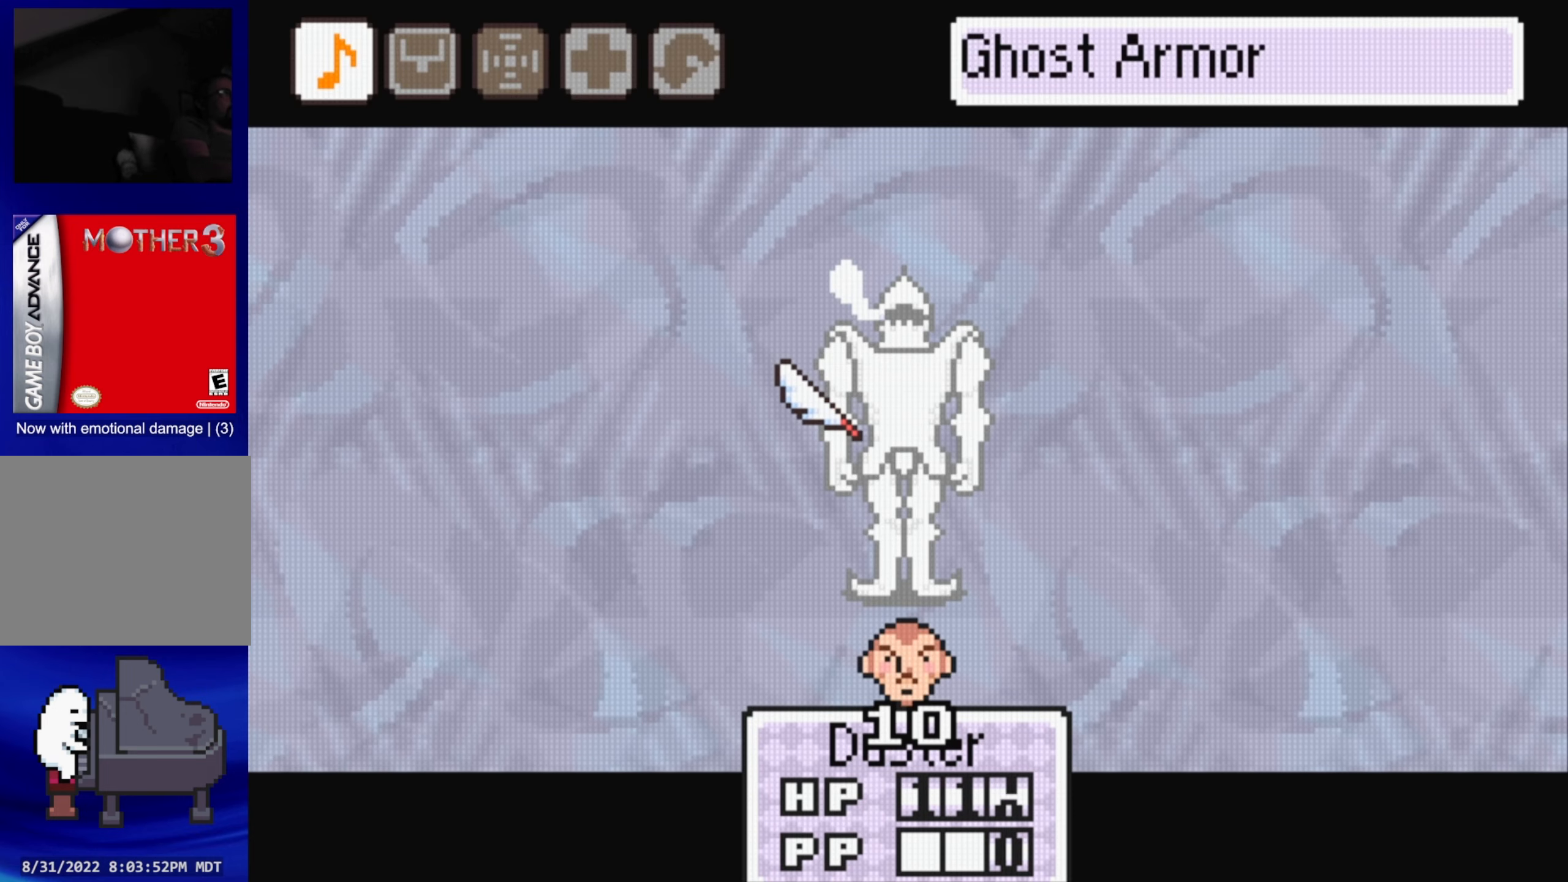
{"buttons": ["DPAD_RIGHT"], "events": [[167, "DPAD_RIGHT", "down"], [250, "DPAD_RIGHT", "up"], [367, "DPAD_RIGHT", "down"]]}
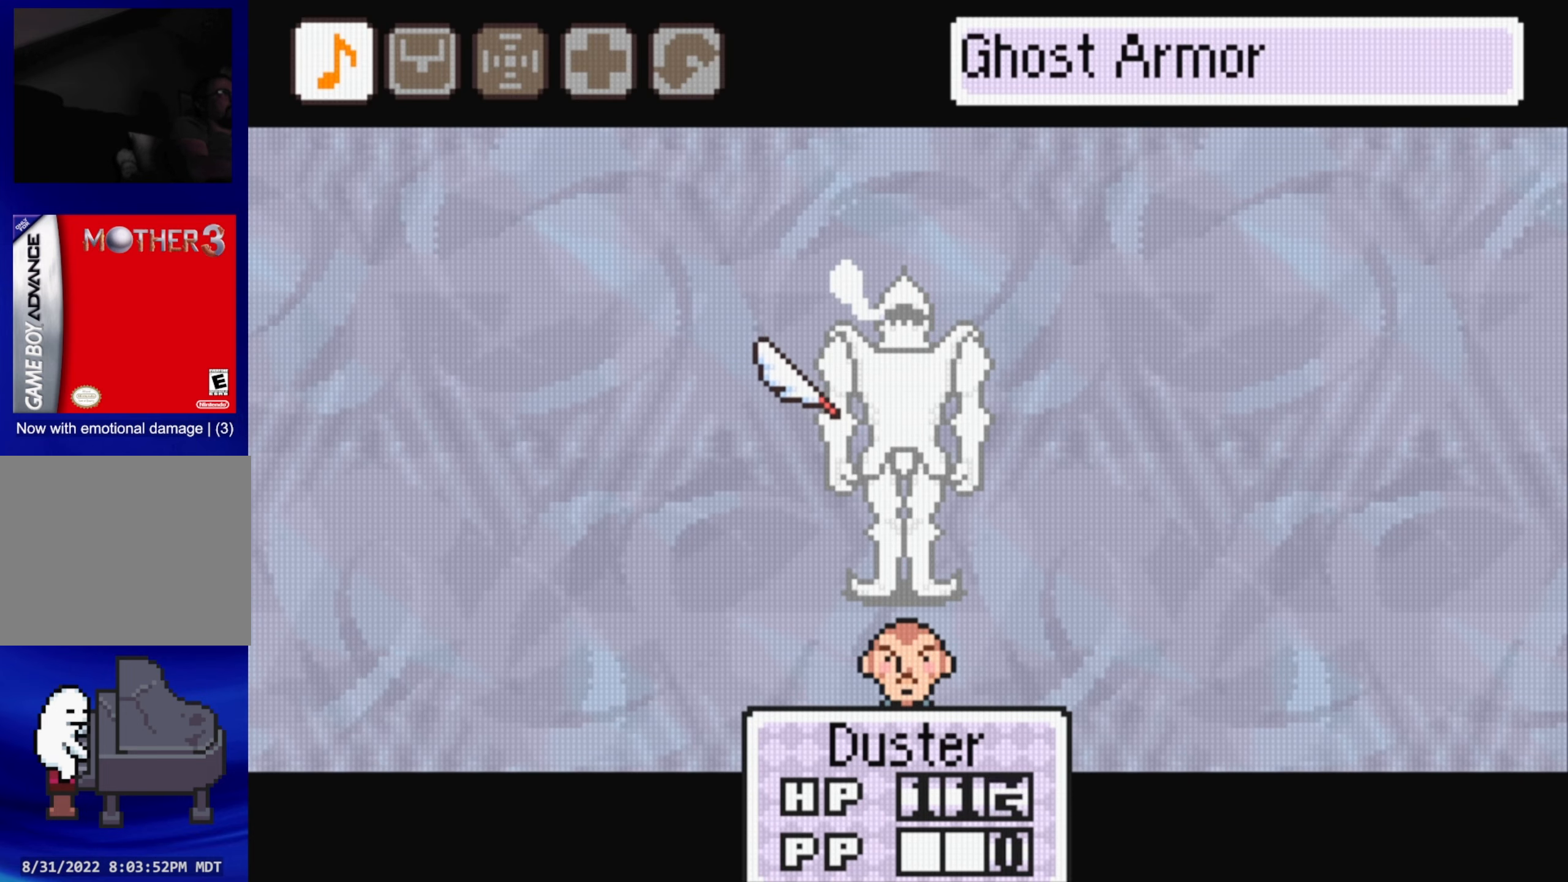
{"buttons": [], "events": [[17, "DPAD_RIGHT", "up"], [334, "B", "down"], [484, "B", "up"]]}
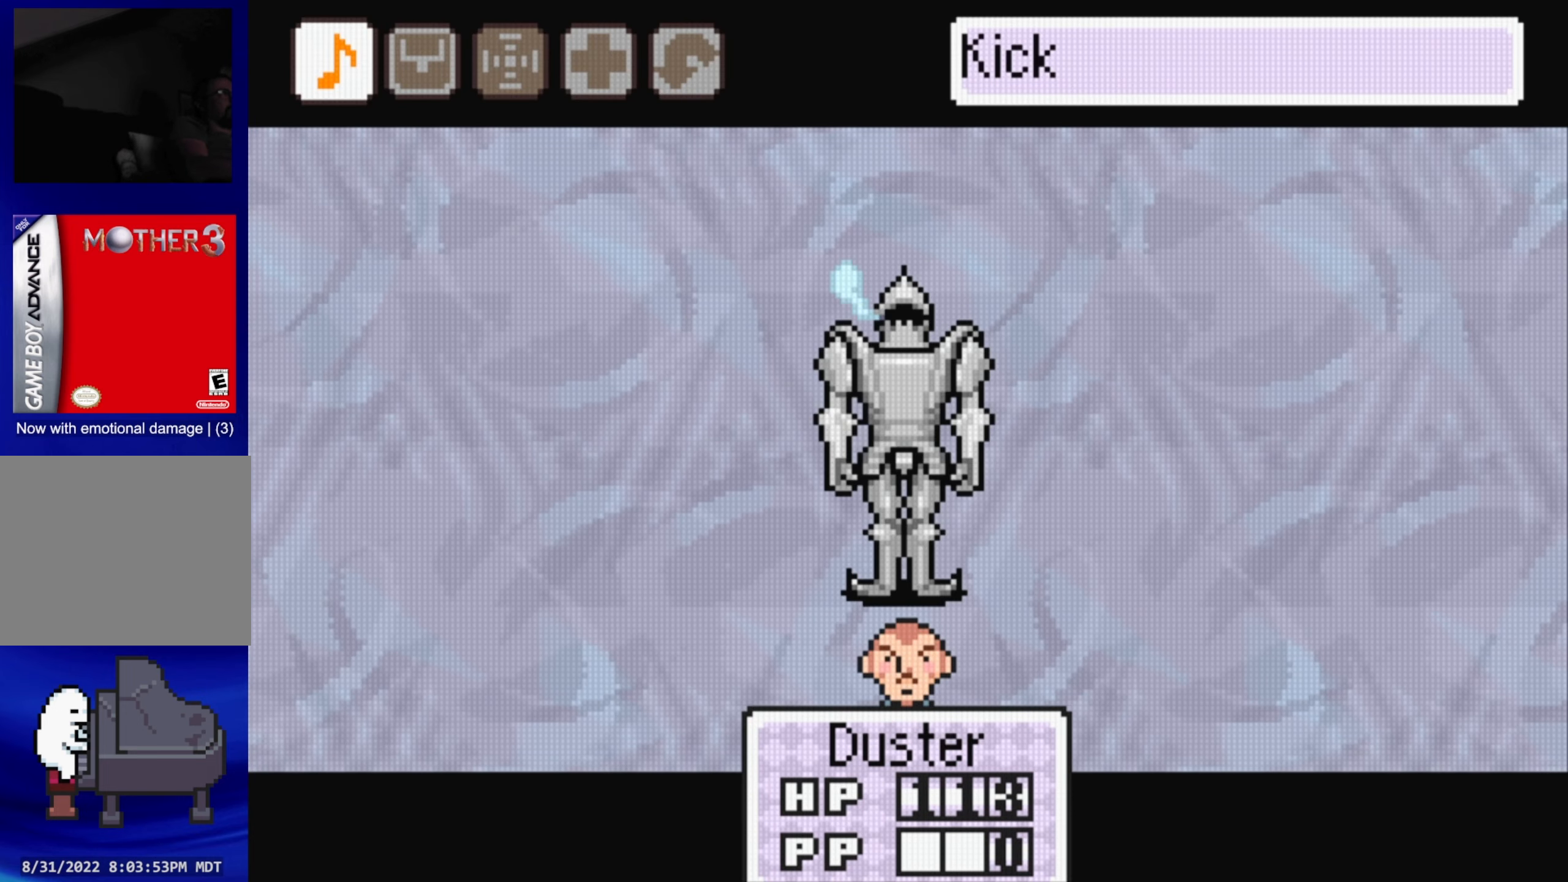
{"buttons": [], "events": [[167, "DPAD_RIGHT", "down"], [234, "DPAD_RIGHT", "up"], [350, "DPAD_RIGHT", "down"], [467, "DPAD_RIGHT", "up"]]}
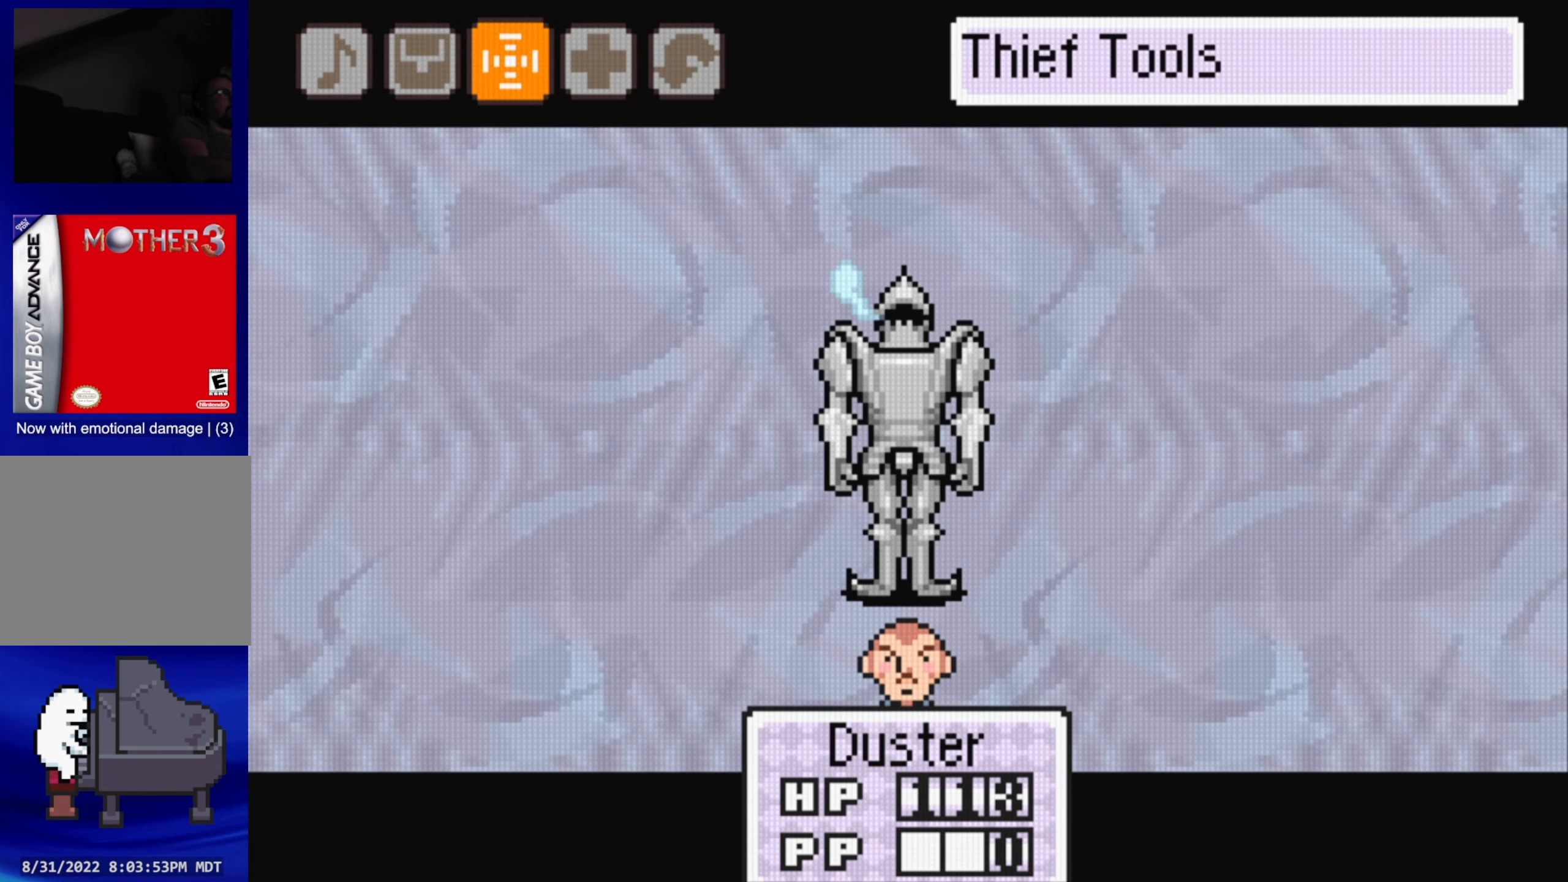
{"buttons": [], "events": []}
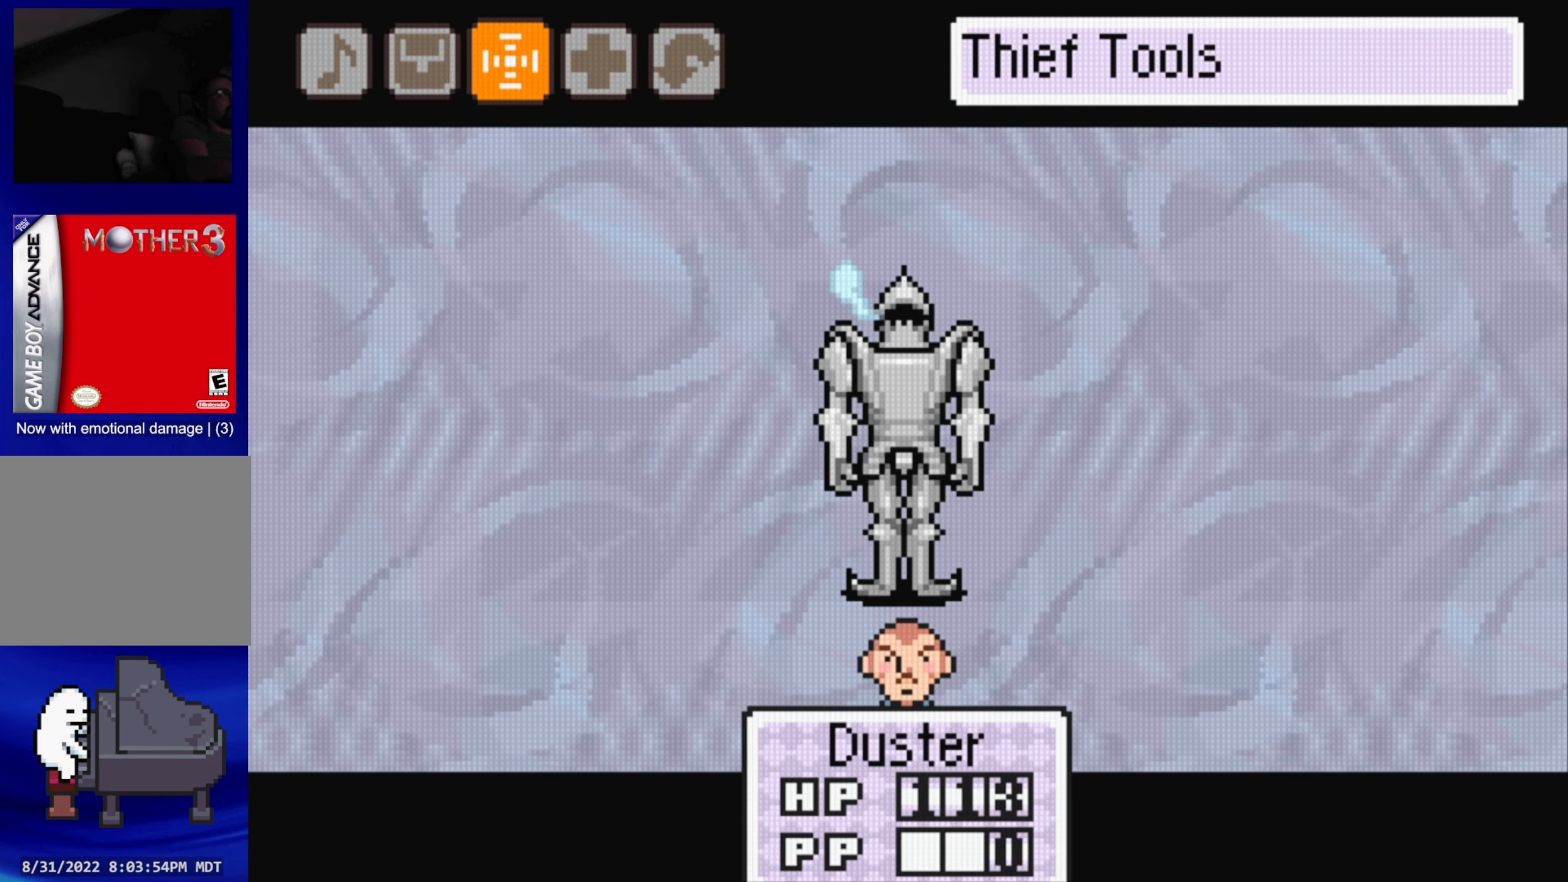
{"buttons": ["A"], "events": [[434, "A", "down"]]}
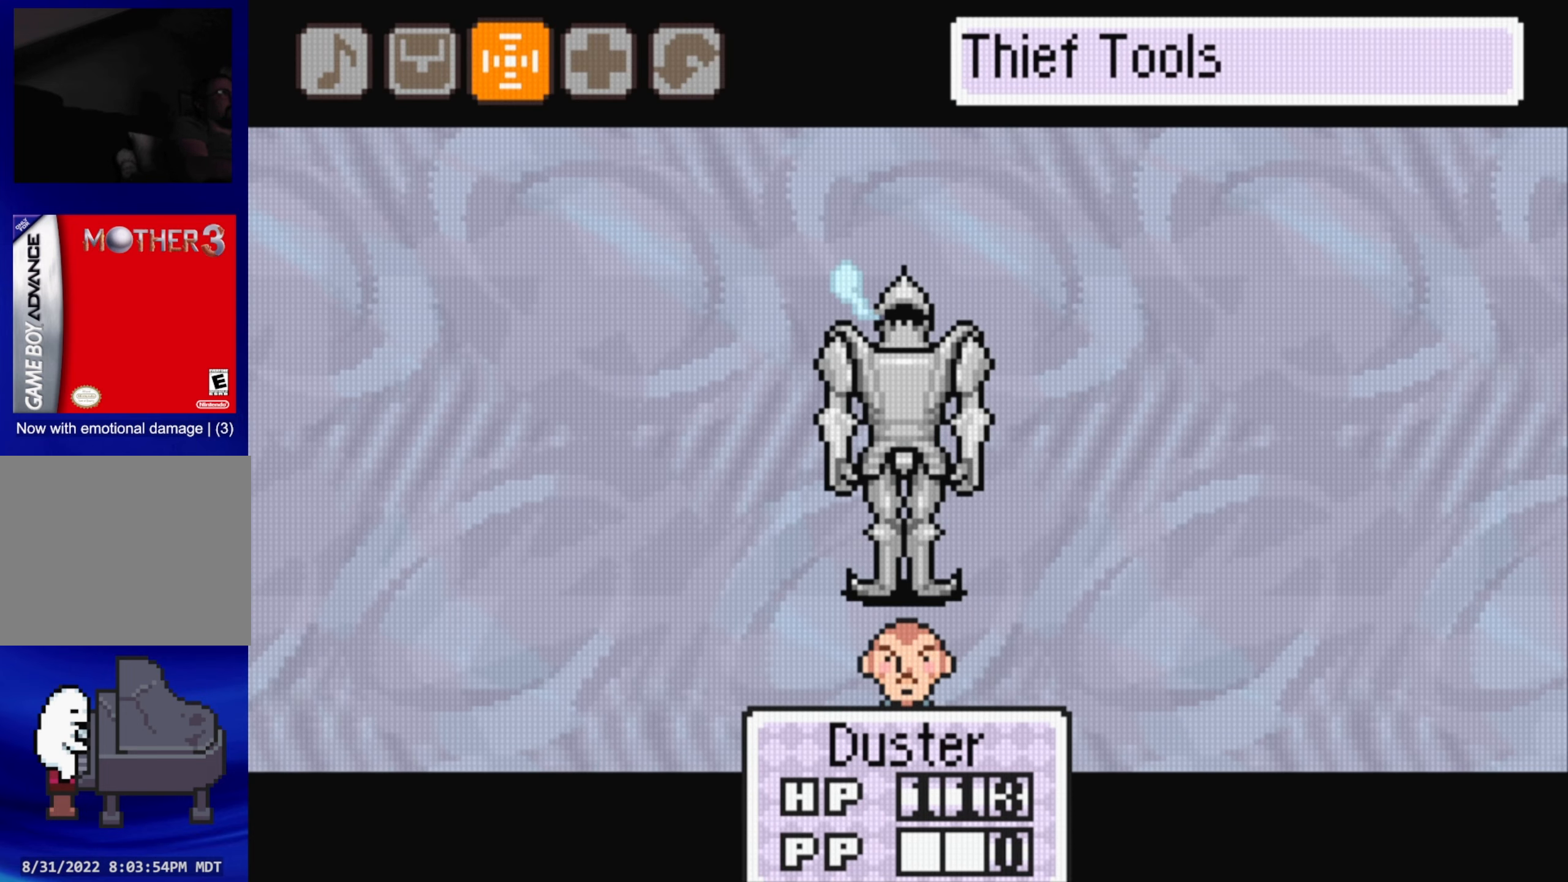
{"buttons": ["DPAD_DOWN"], "events": [[84, "A", "up"], [384, "DPAD_DOWN", "down"]]}
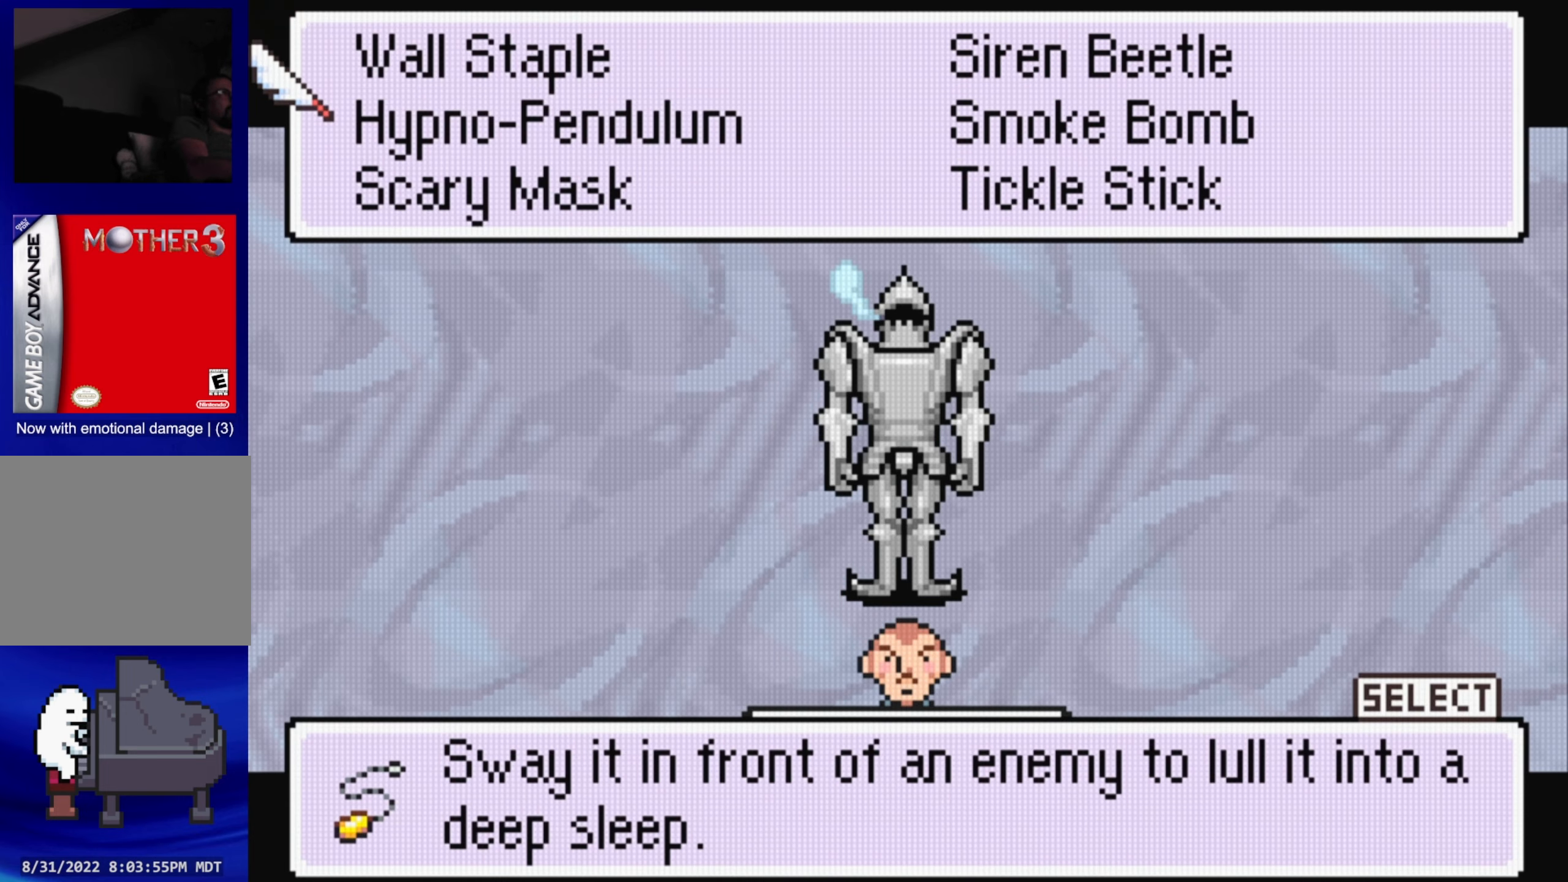
{"buttons": [], "events": [[17, "DPAD_DOWN", "up"], [100, "DPAD_DOWN", "down"], [250, "DPAD_DOWN", "up"]]}
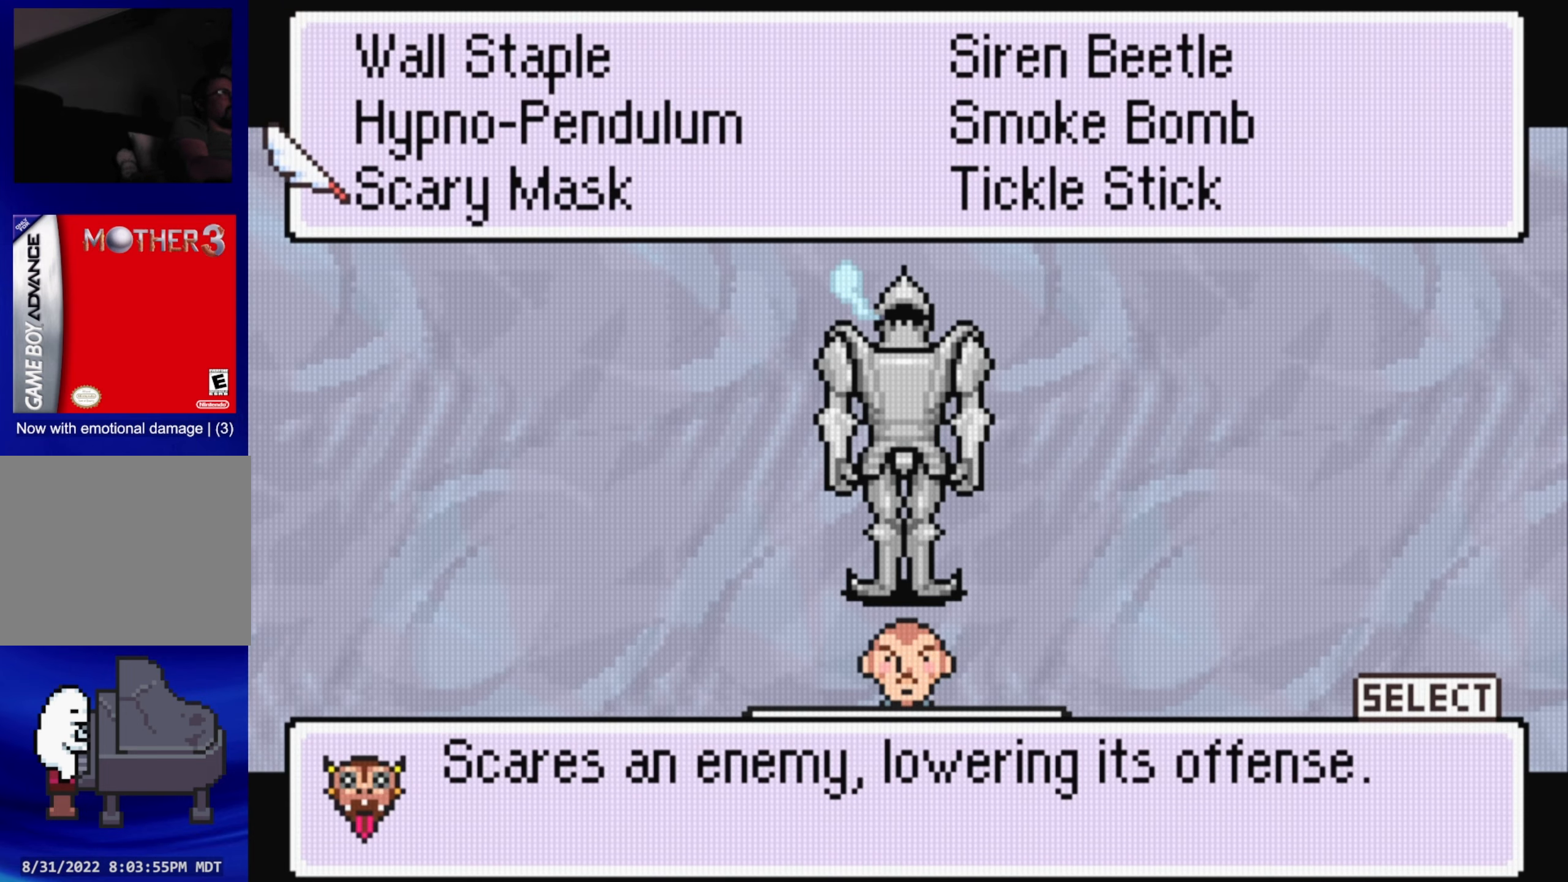
{"buttons": [], "events": [[150, "DPAD_UP", "down"], [250, "DPAD_UP", "up"], [350, "A", "down"], [467, "A", "up"]]}
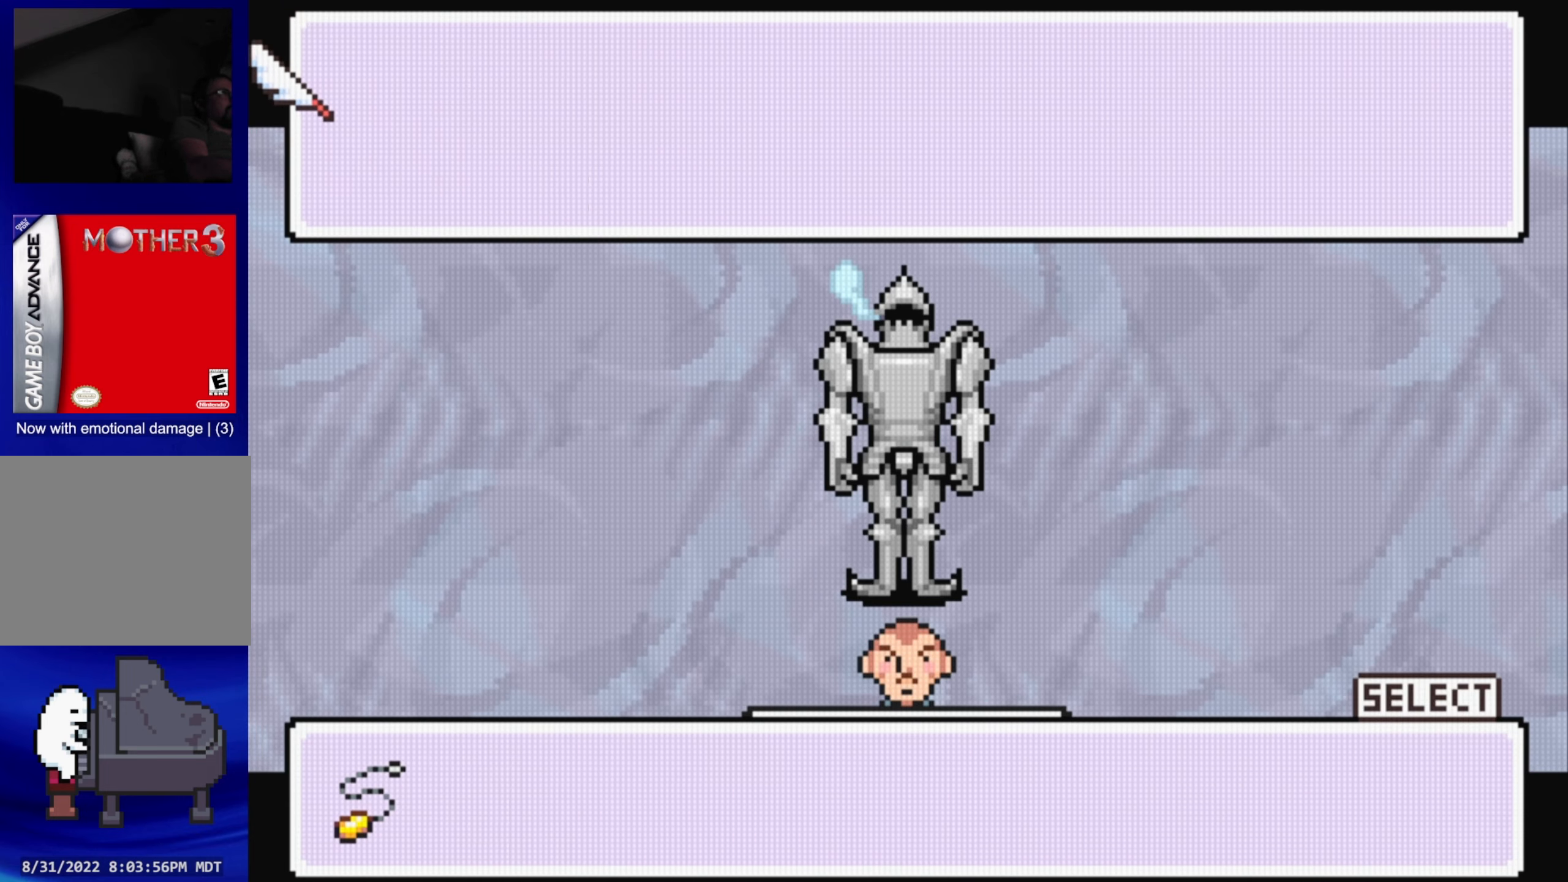
{"buttons": [], "events": [[316, "A", "down"], [466, "A", "up"]]}
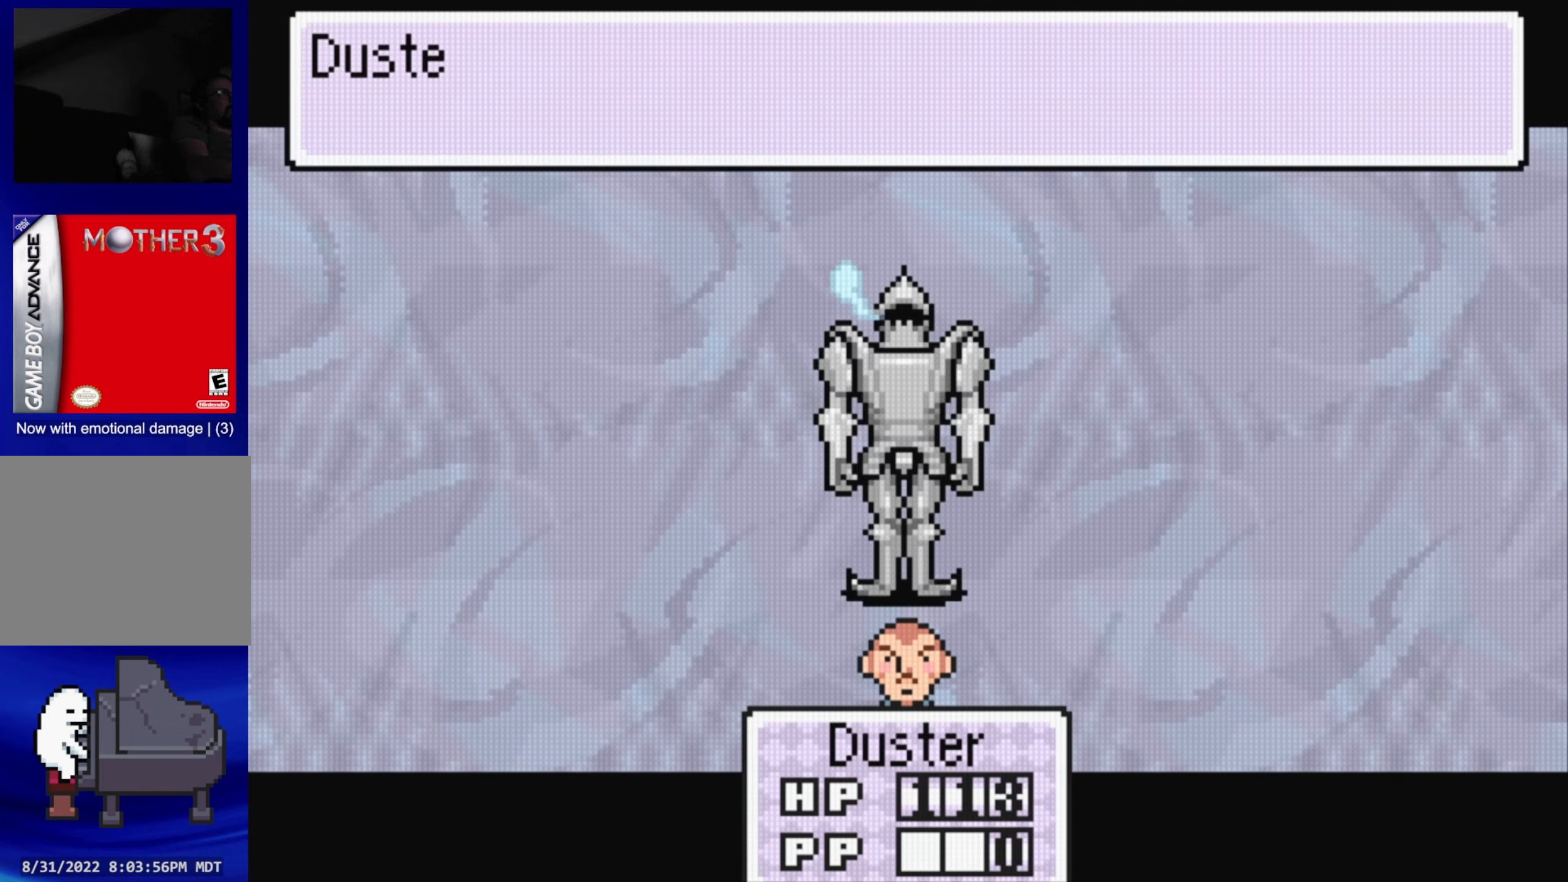
{"buttons": ["A"], "events": [[433, "A", "down"]]}
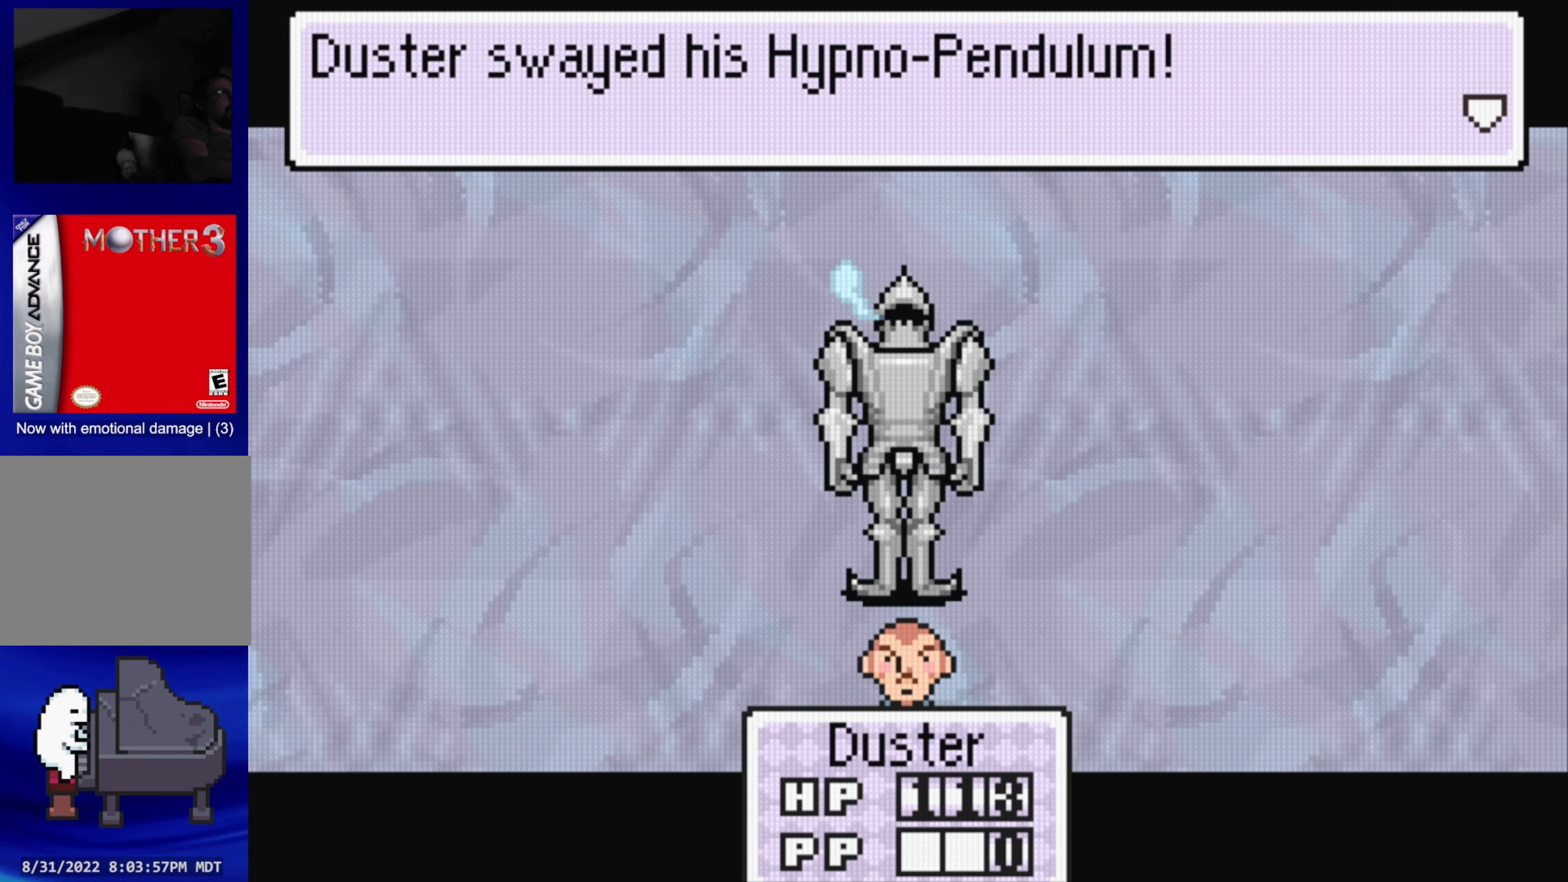
{"buttons": [], "events": [[66, "A", "up"], [283, "A", "down"], [400, "A", "up"]]}
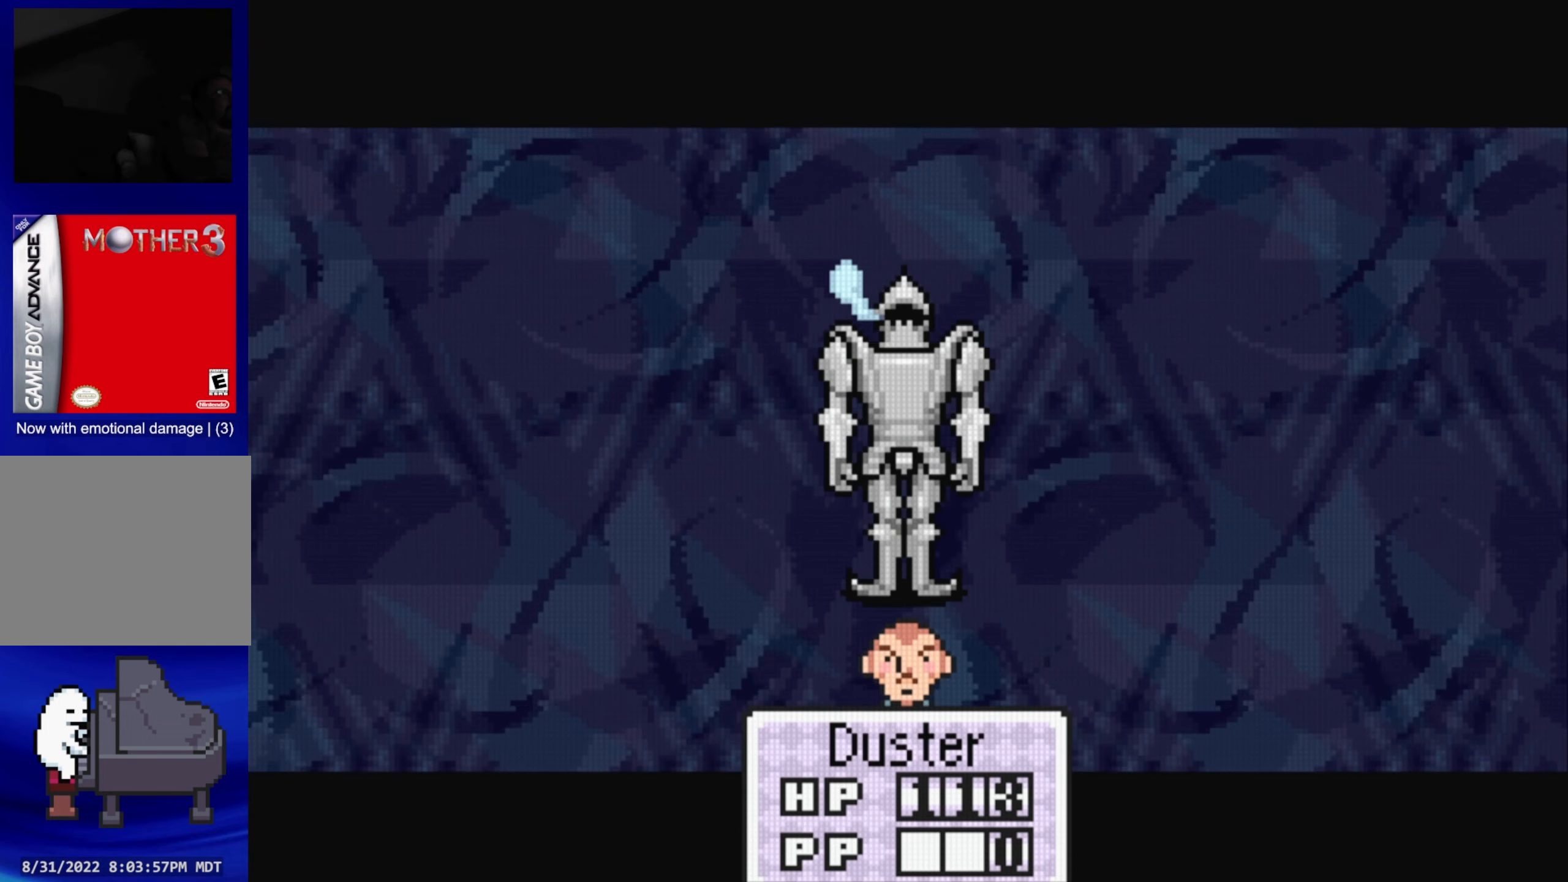
{"buttons": [], "events": []}
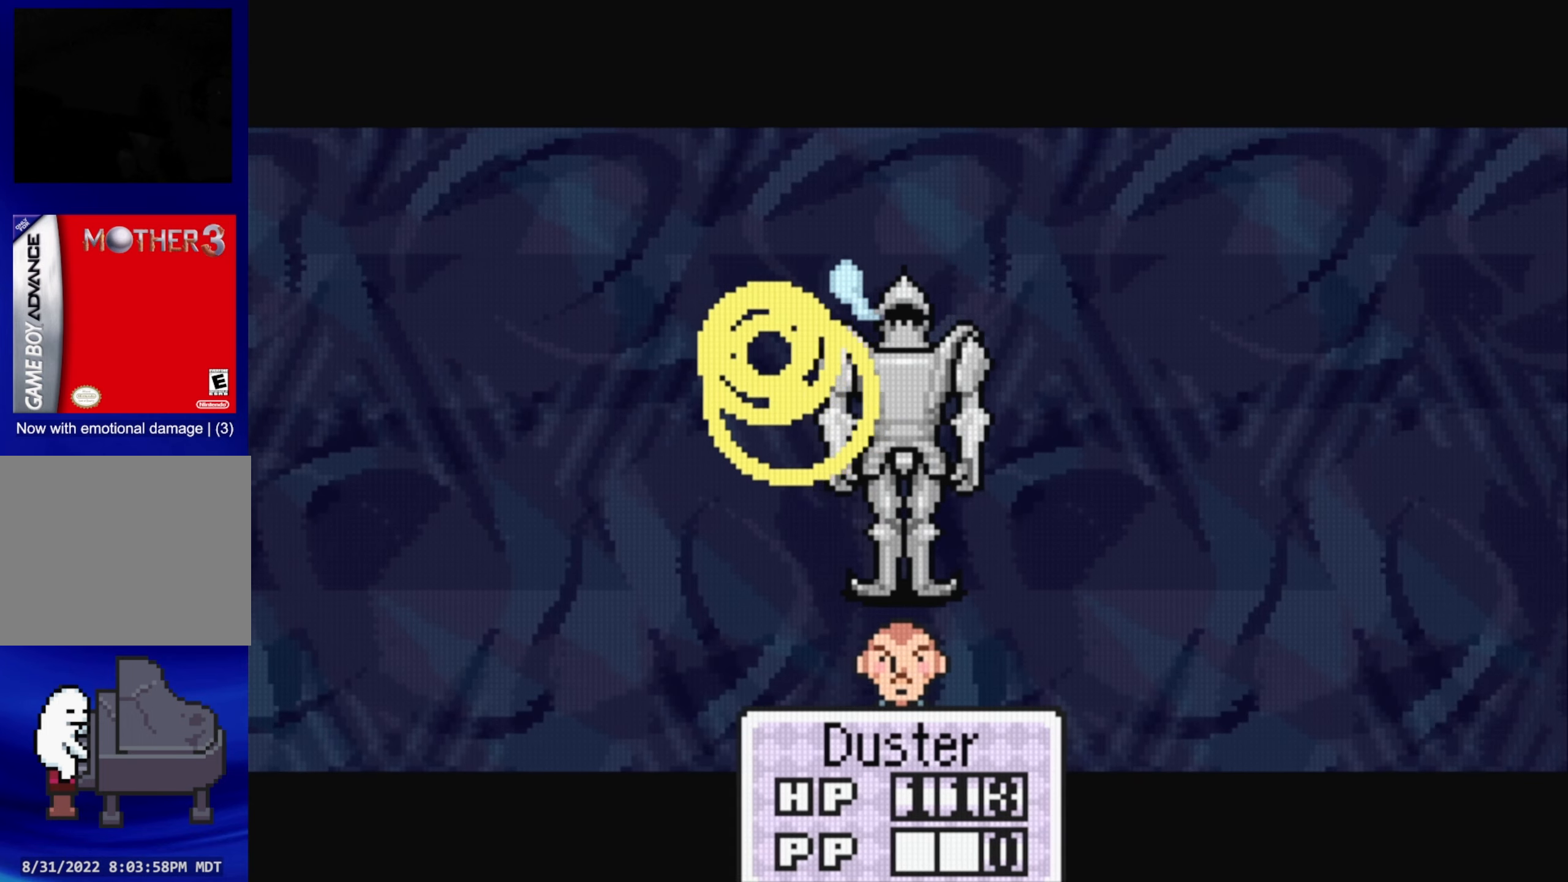
{"buttons": [], "events": []}
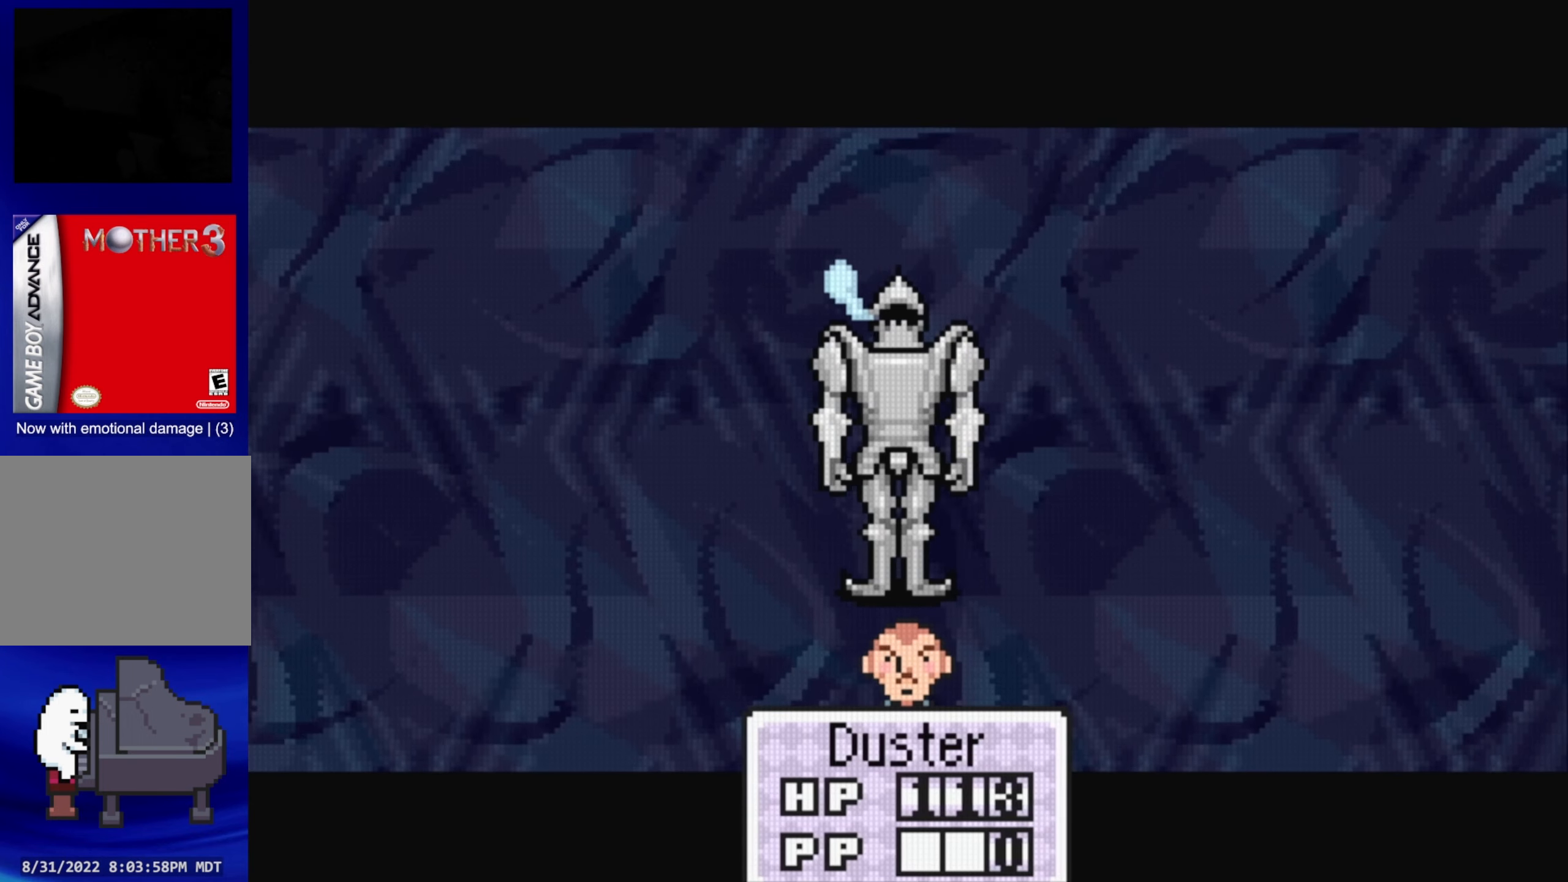
{"buttons": [], "events": []}
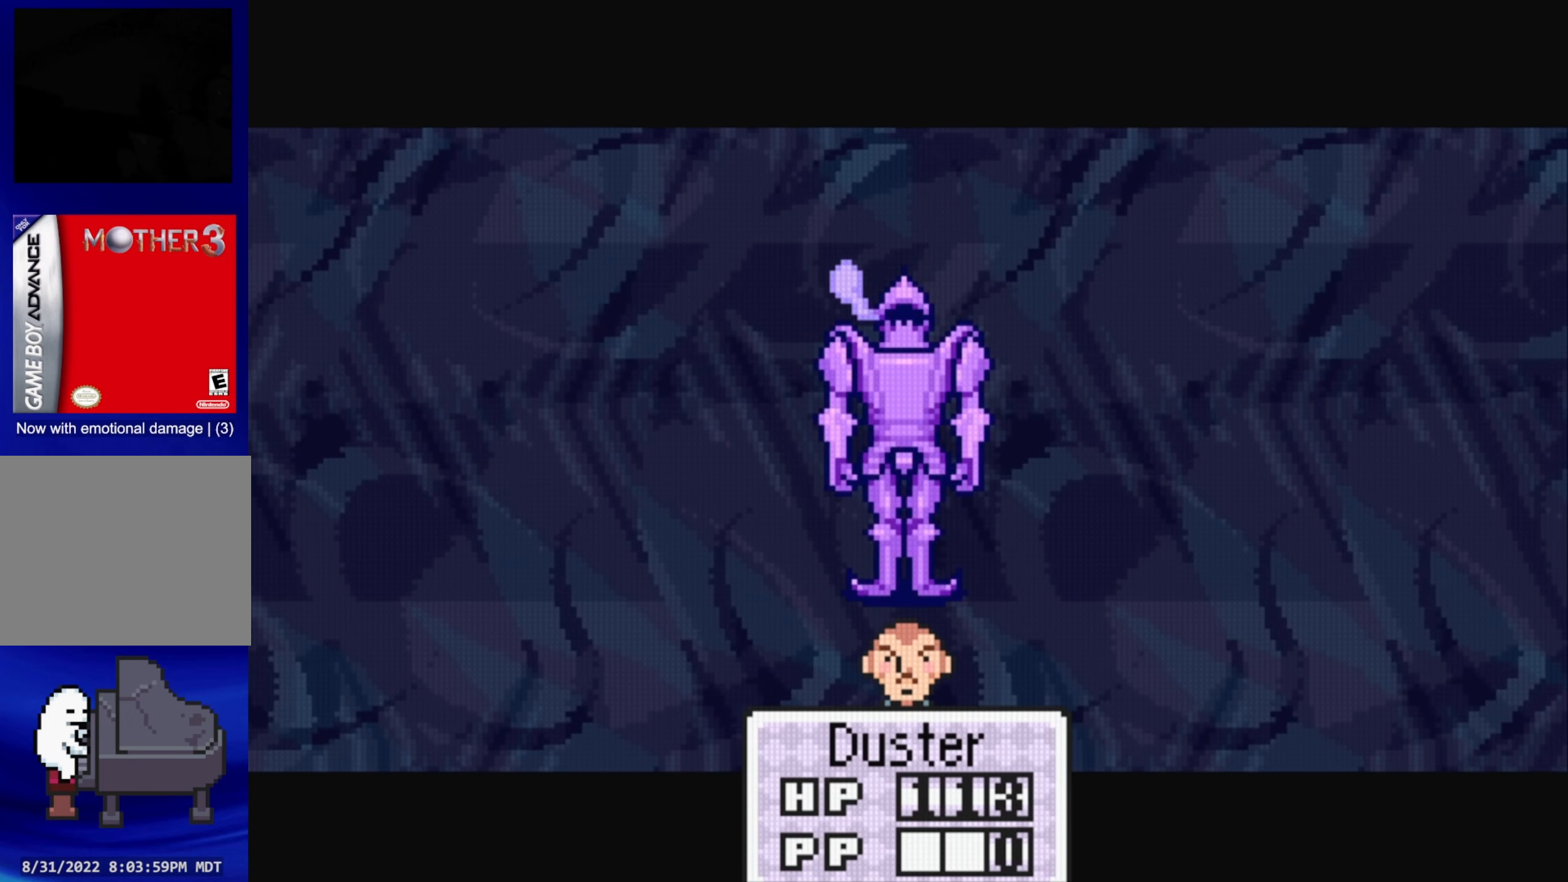
{"buttons": [], "events": []}
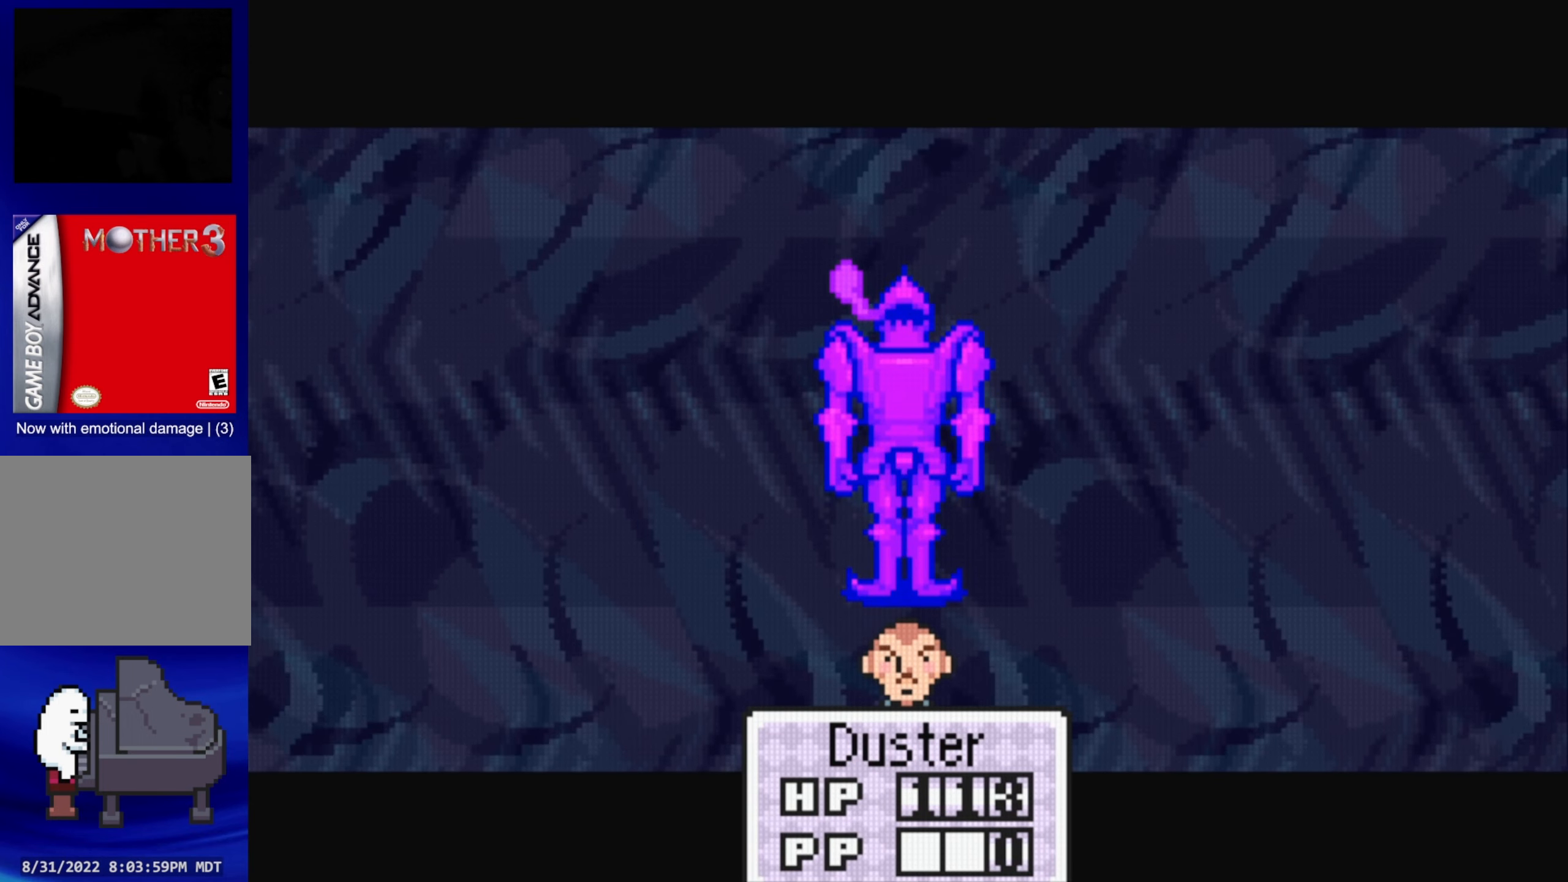
{"buttons": [], "events": []}
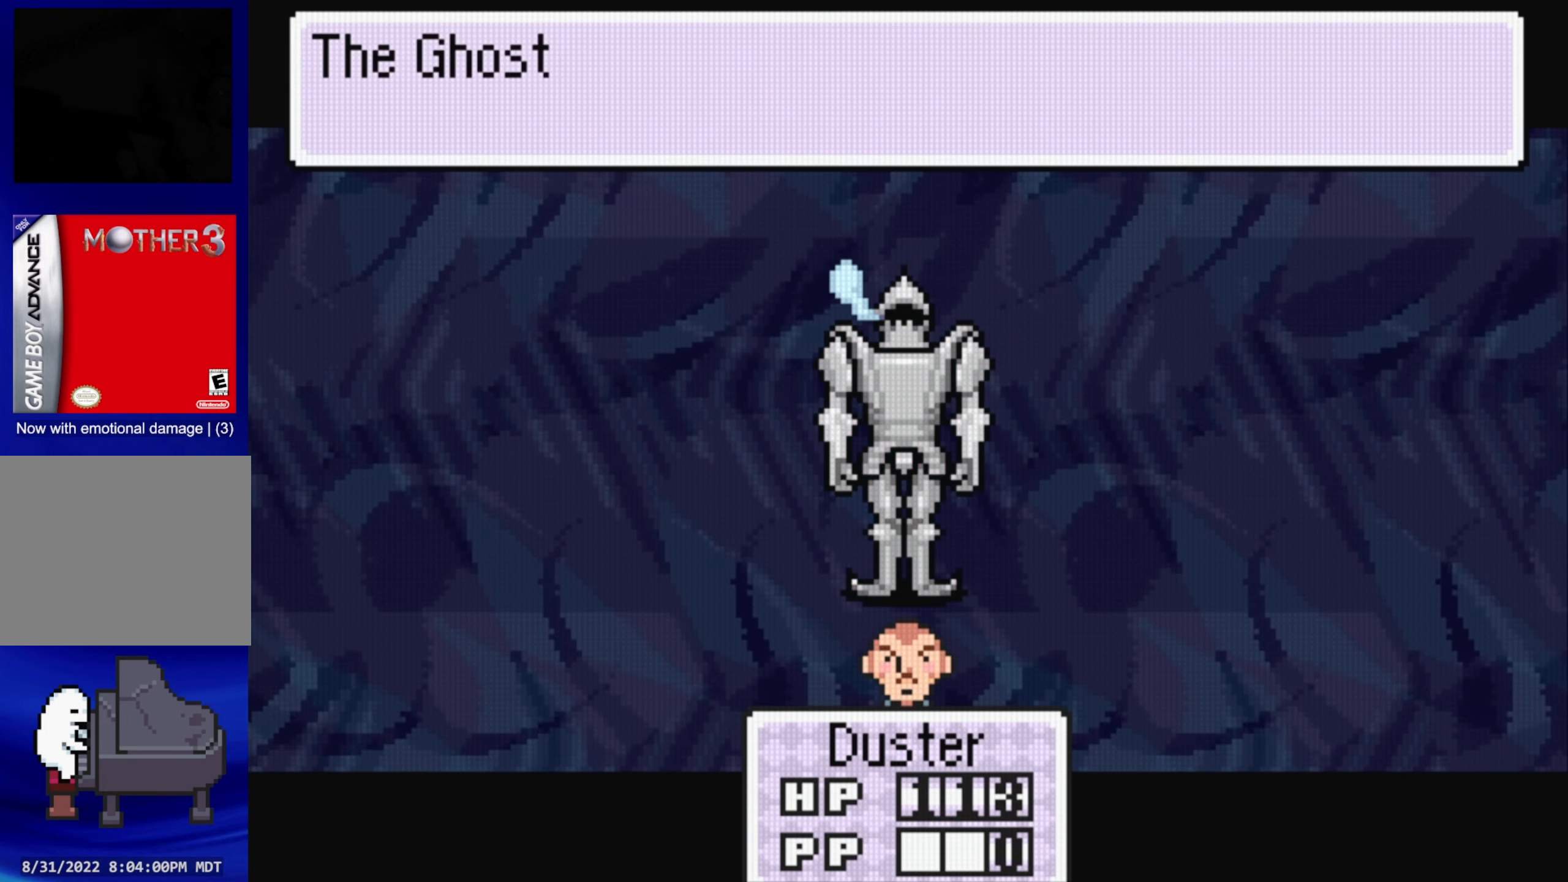
{"buttons": [], "events": []}
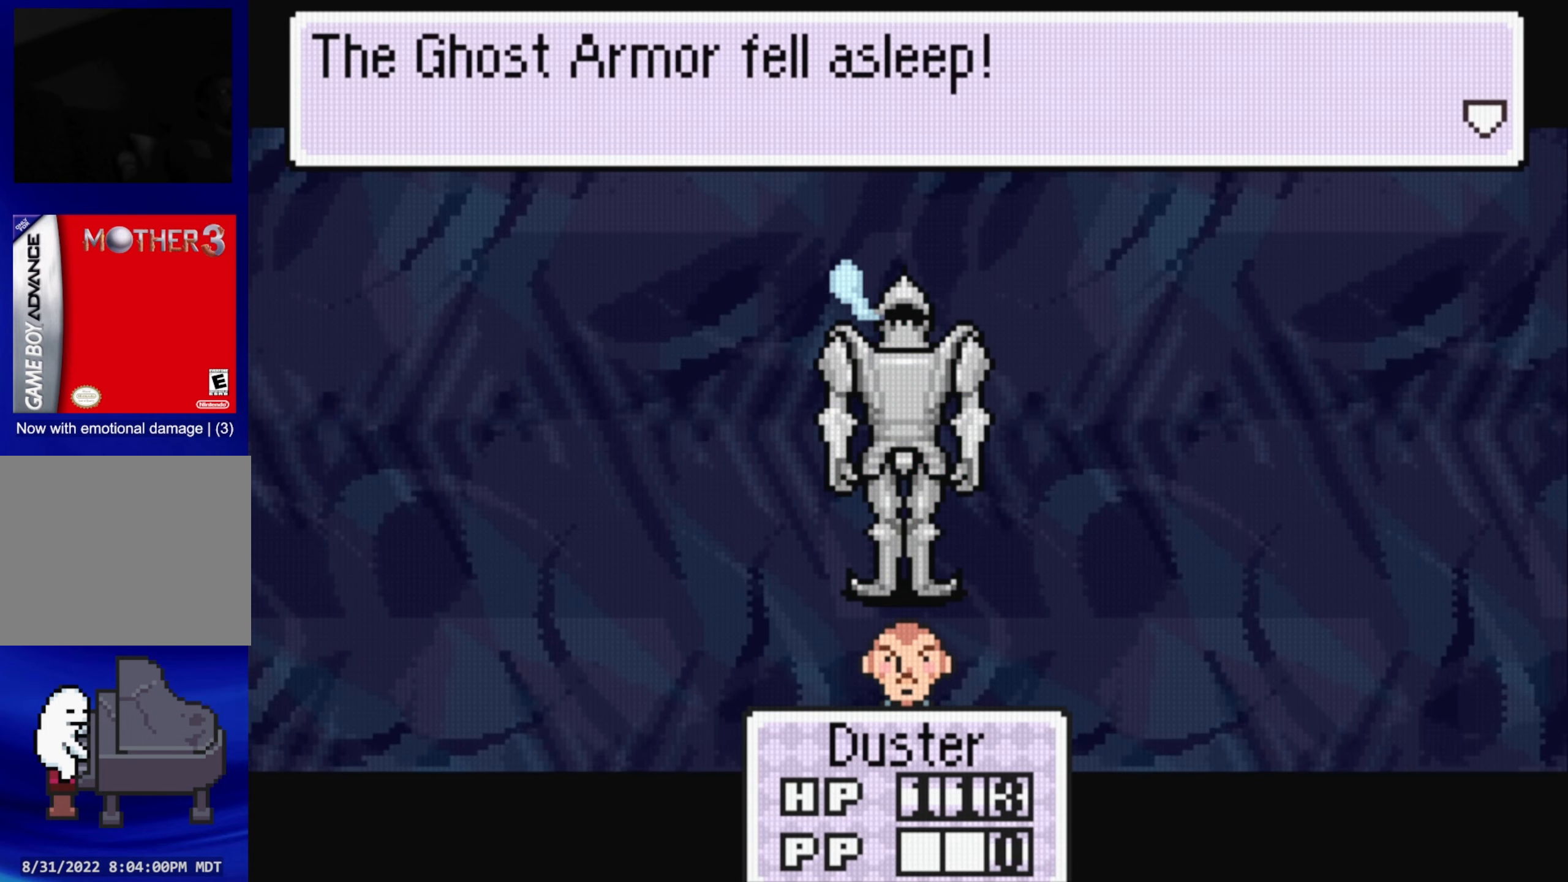
{"buttons": [], "events": []}
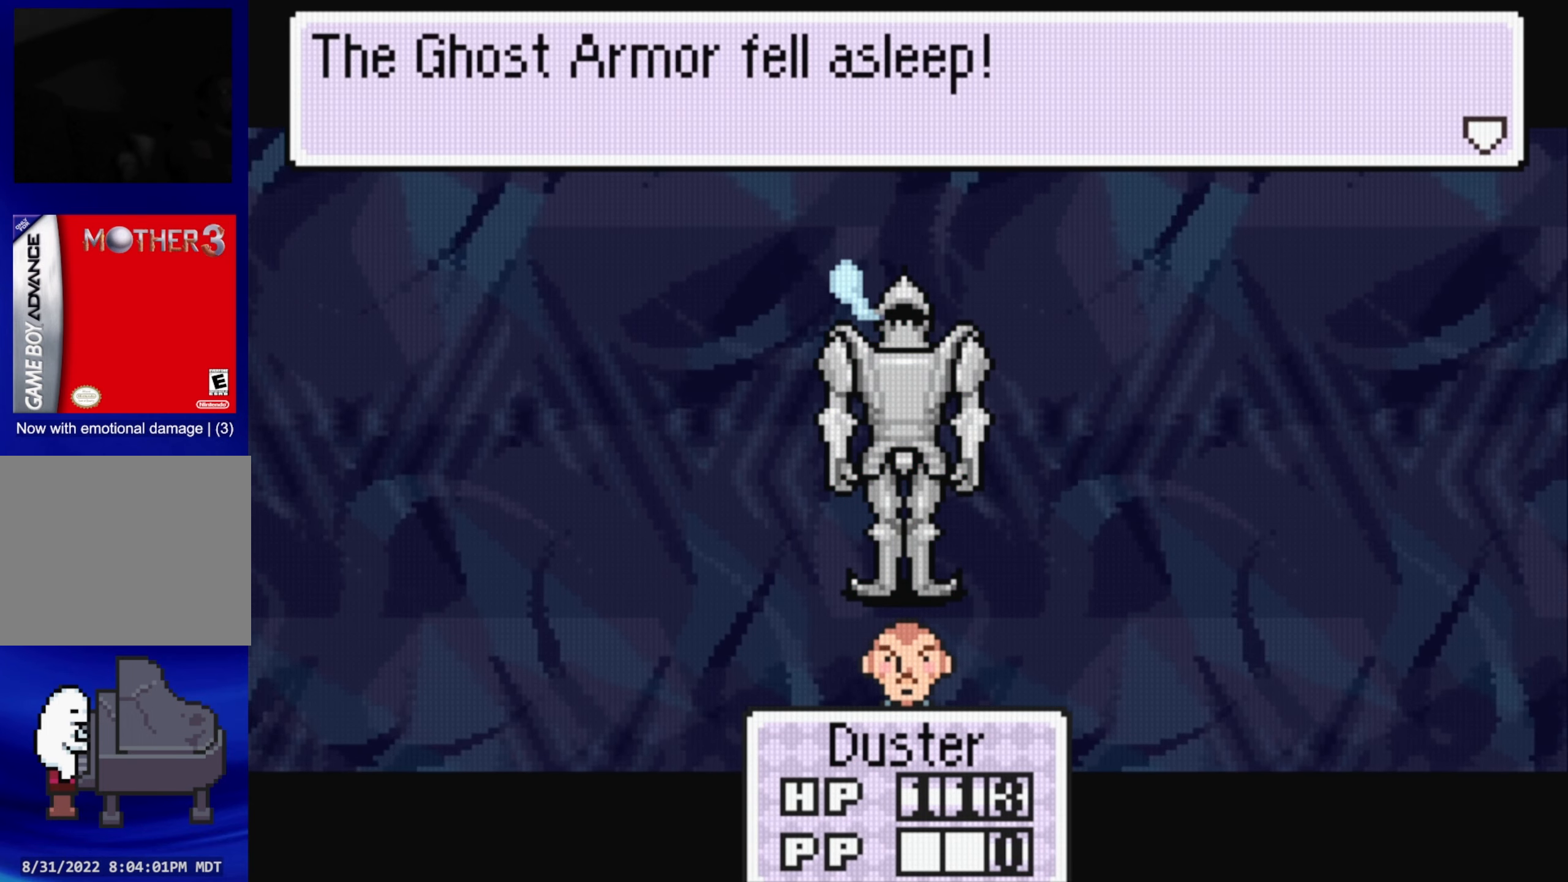
{"buttons": [], "events": []}
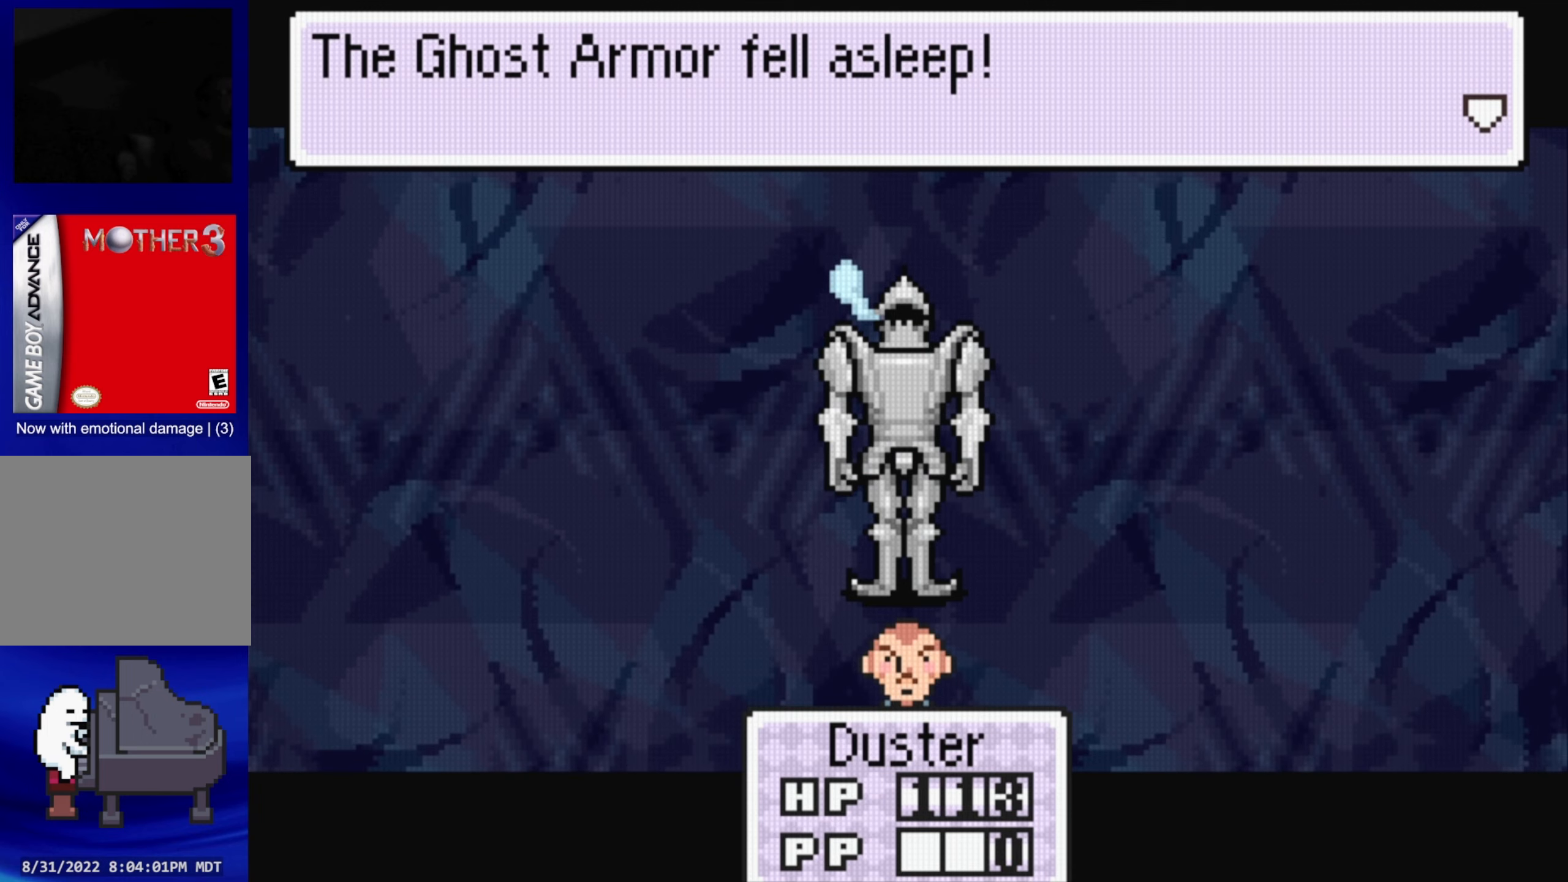
{"buttons": [], "events": []}
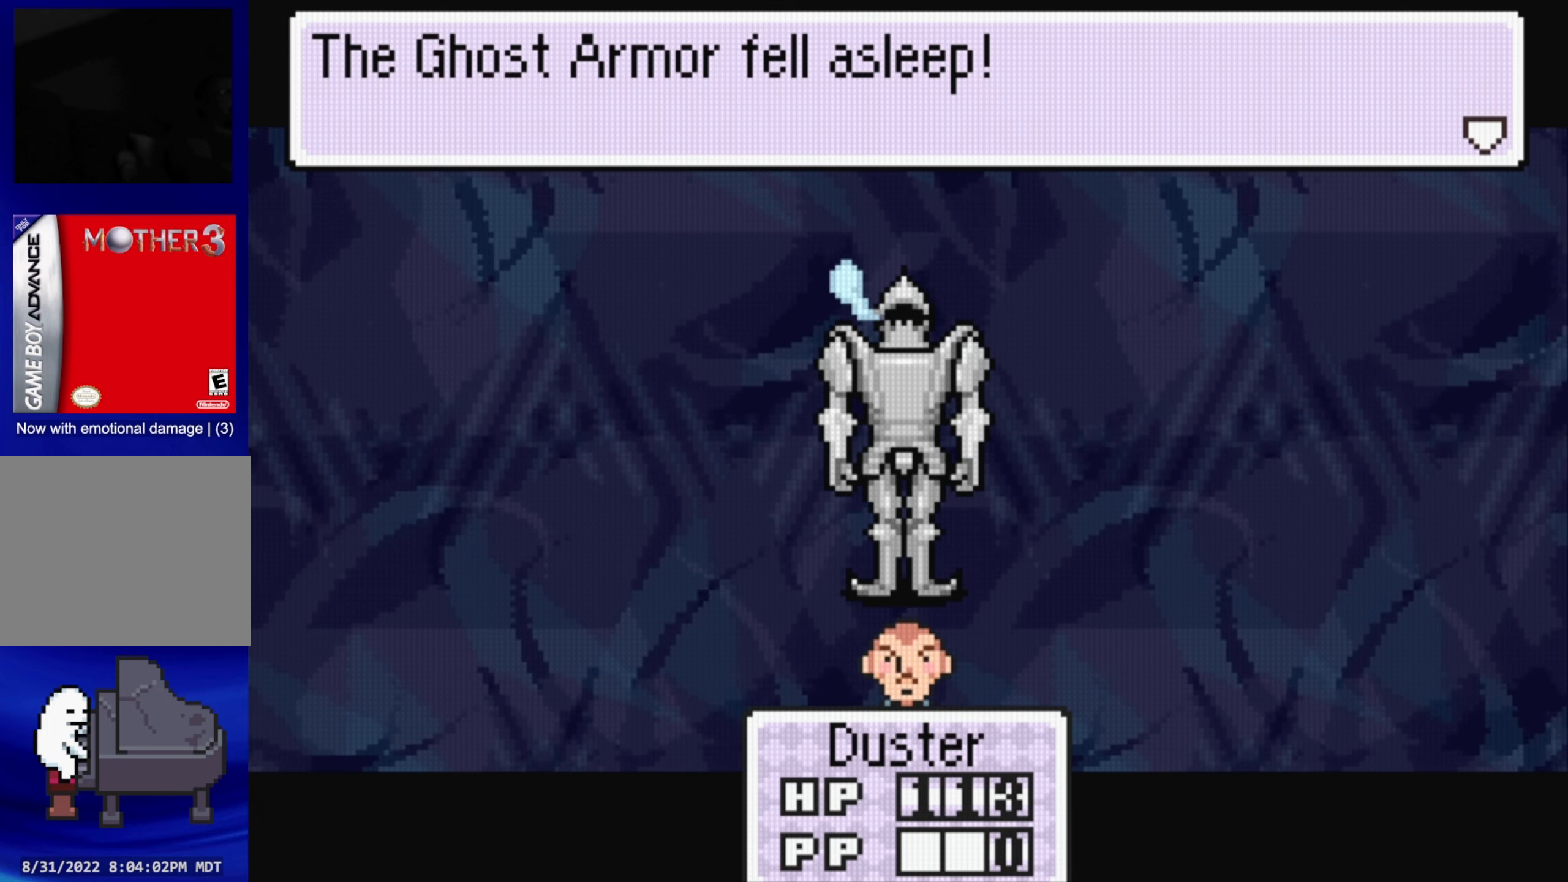
{"buttons": [], "events": []}
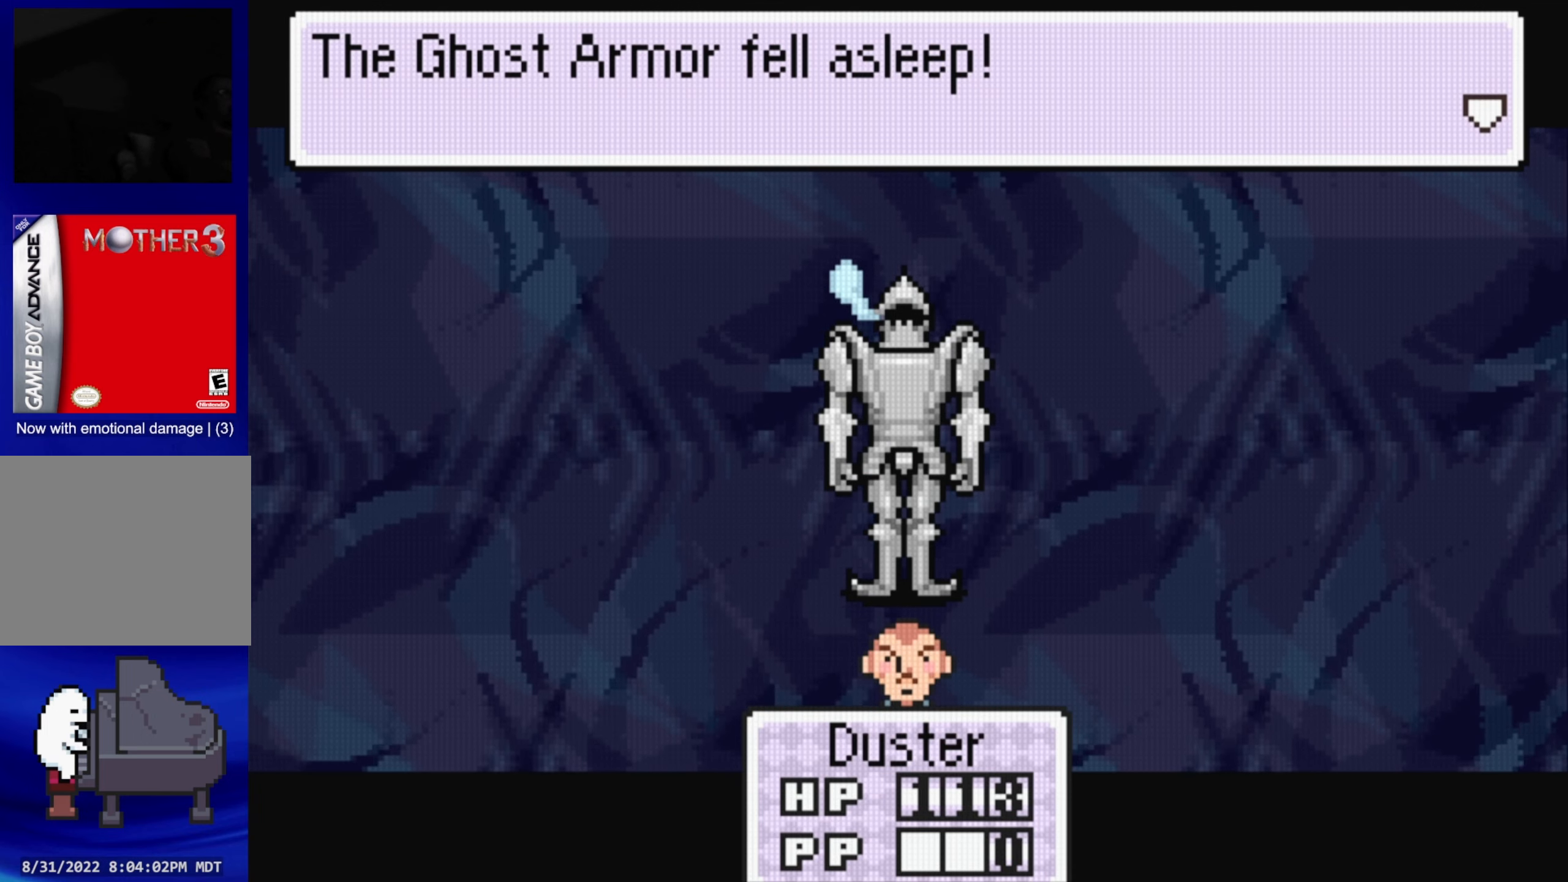
{"buttons": [], "events": [[67, "A", "down"], [150, "A", "up"]]}
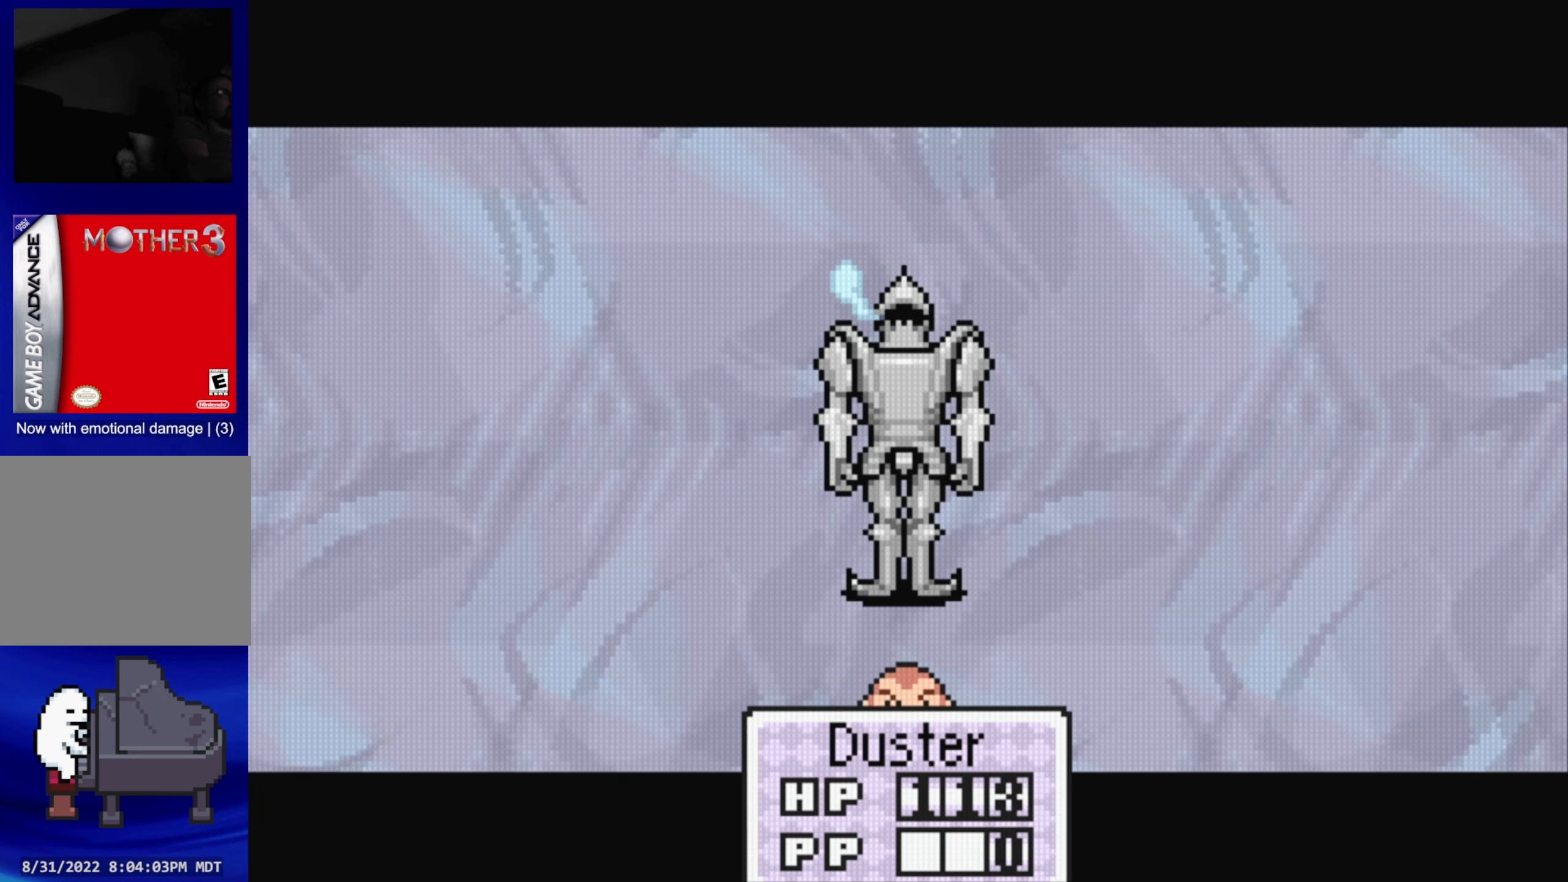
{"buttons": [], "events": []}
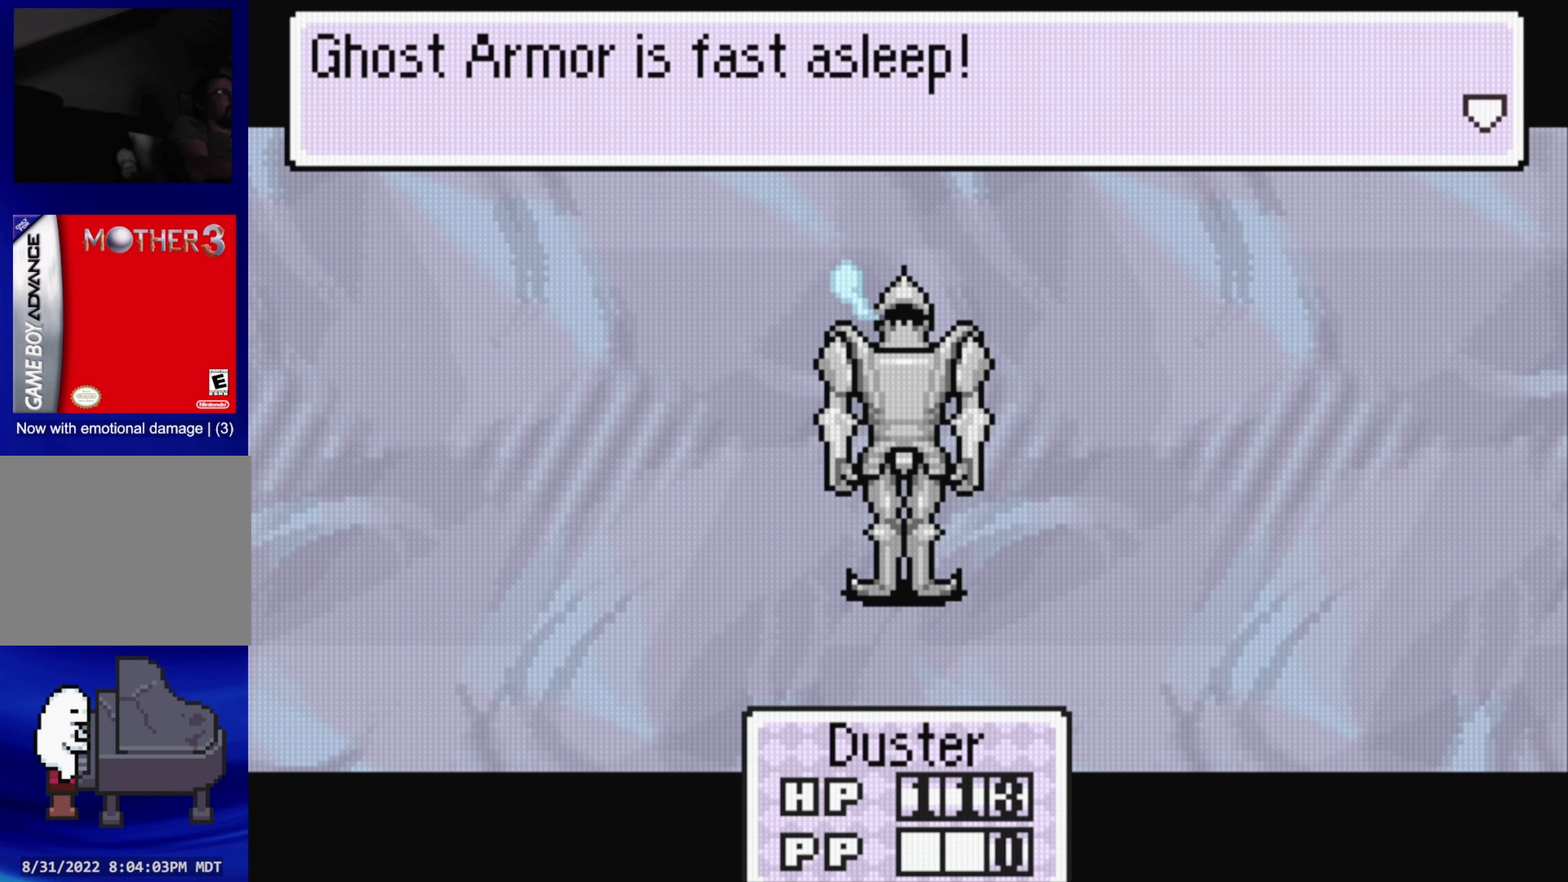
{"buttons": [], "events": []}
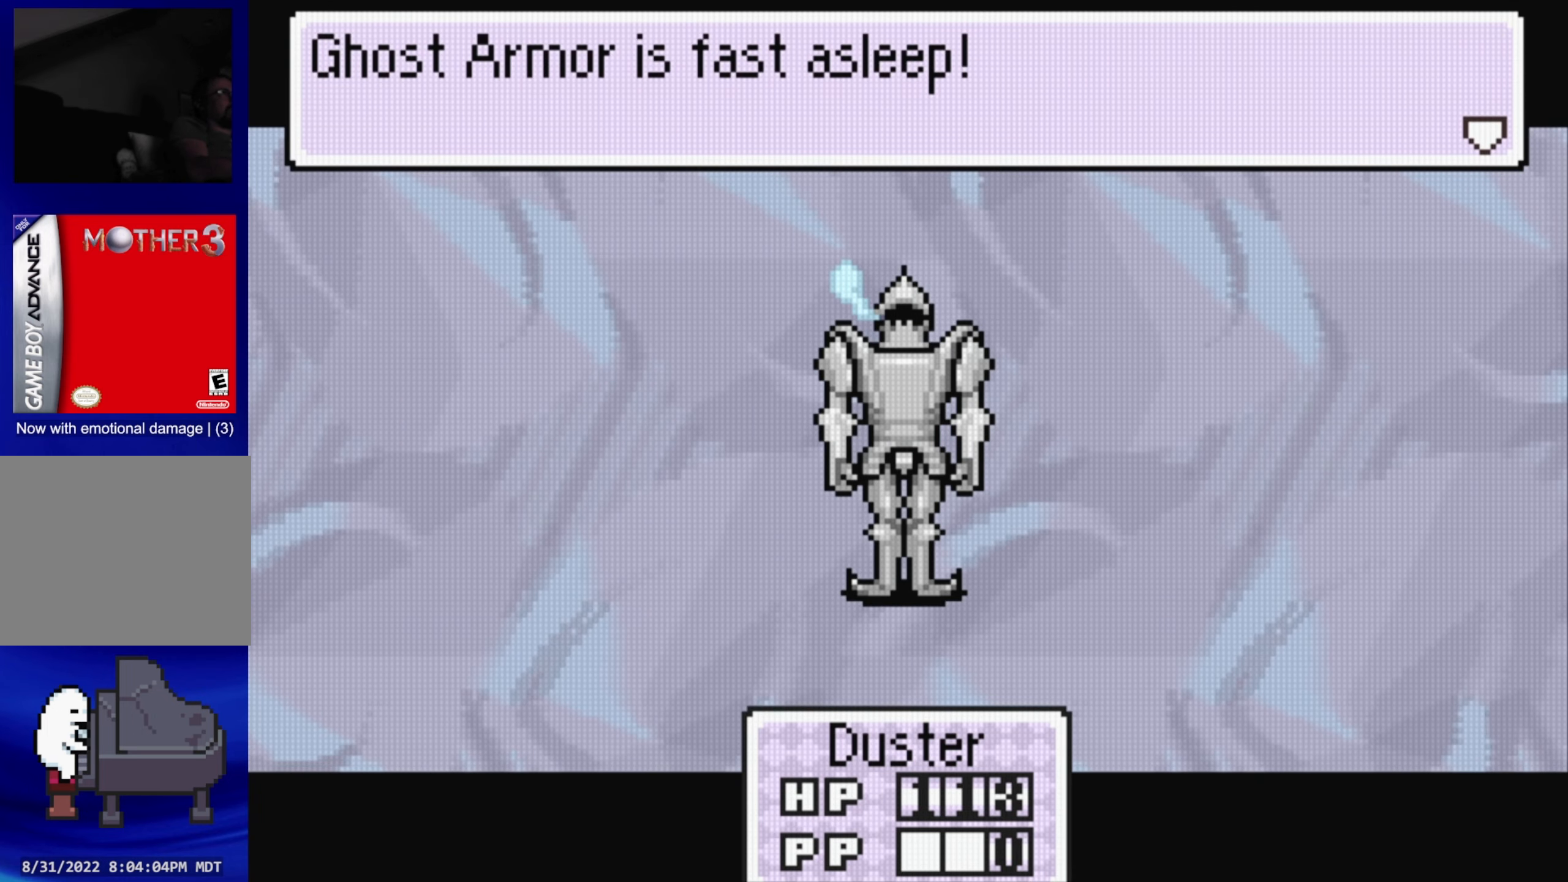
{"buttons": ["A"], "events": [[433, "A", "down"]]}
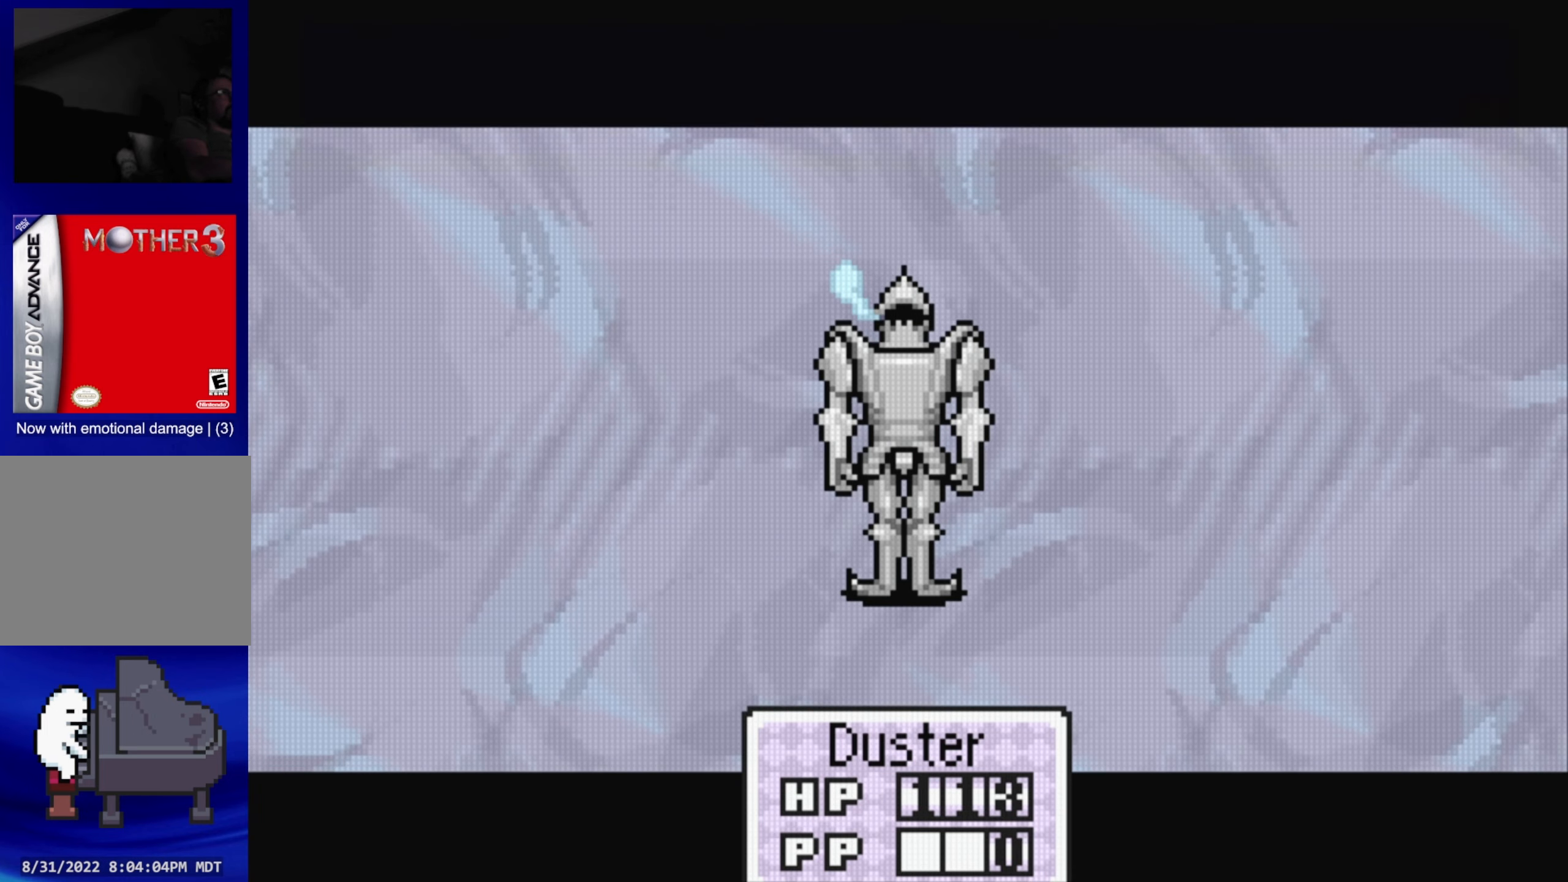
{"buttons": [], "events": [[17, "A", "up"], [317, "A", "down"], [450, "A", "up"]]}
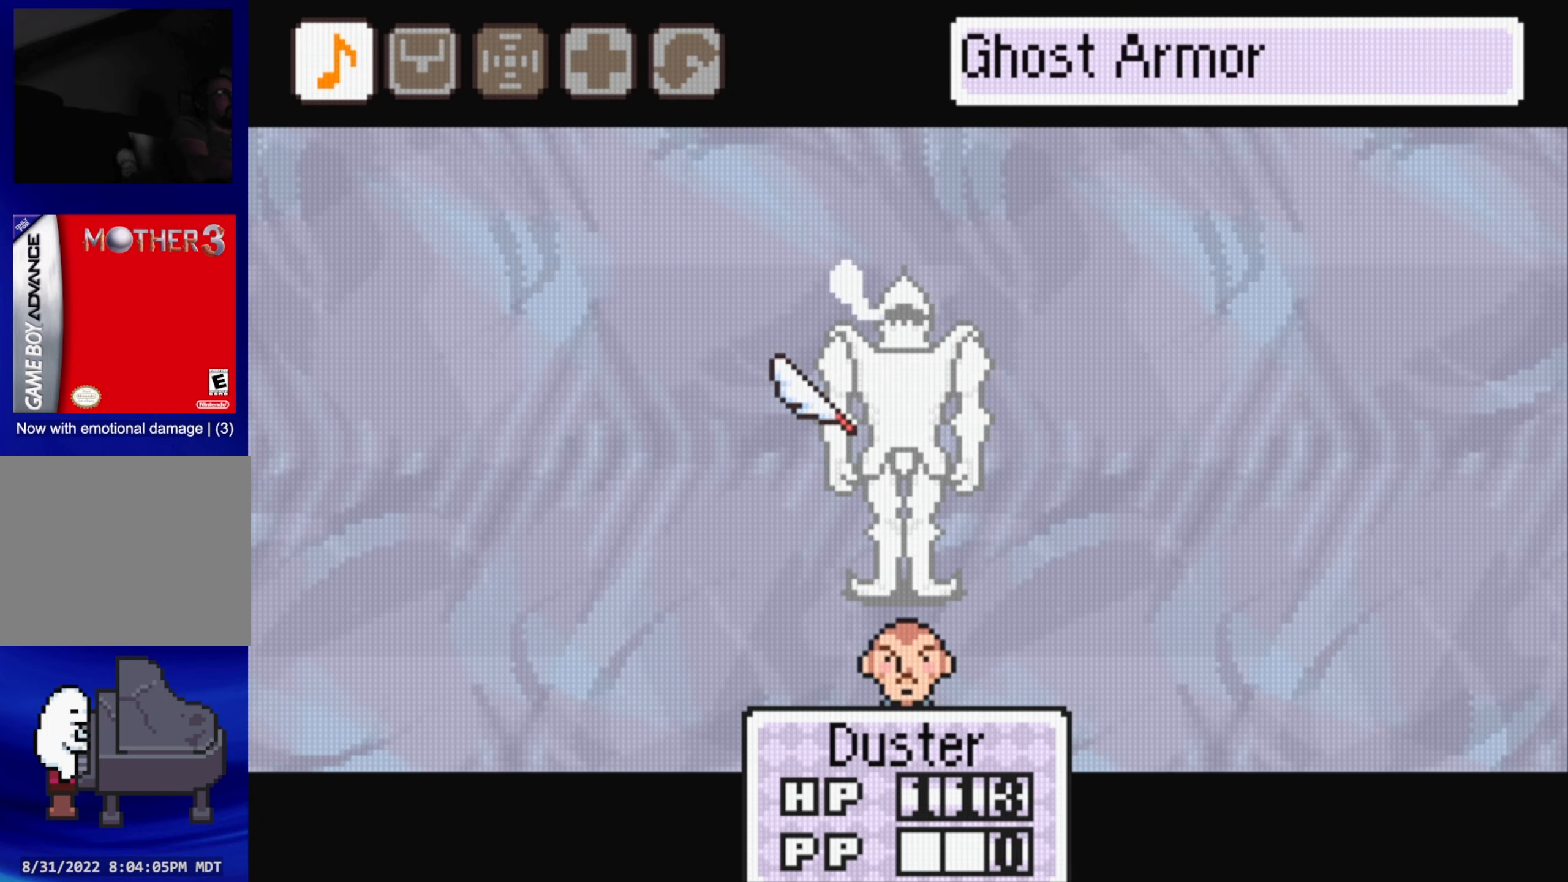
{"buttons": [], "events": [[283, "A", "down"], [417, "A", "up"]]}
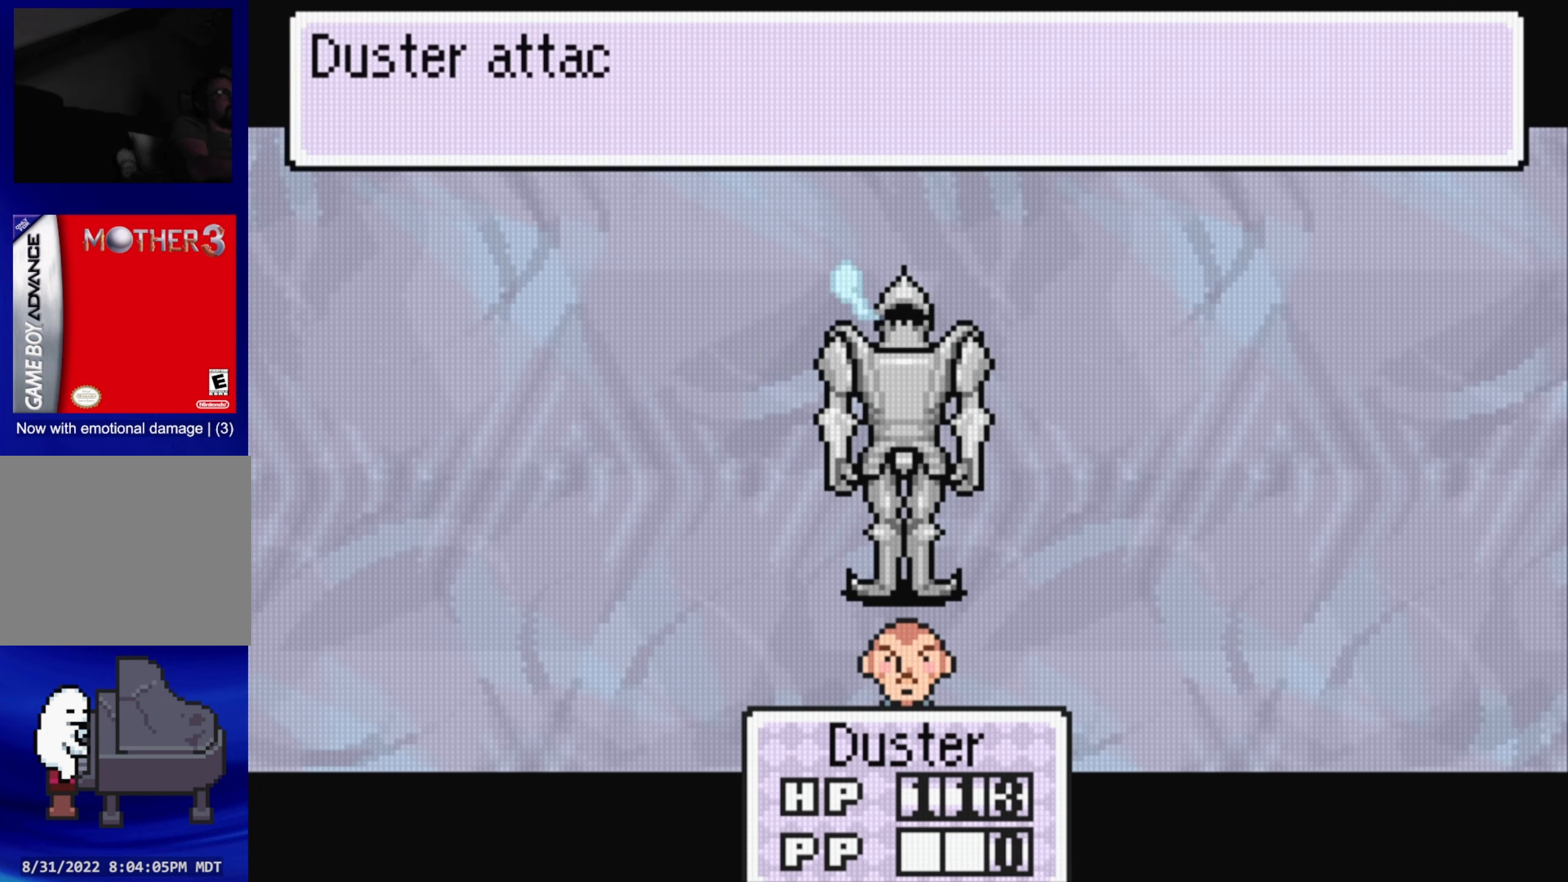
{"buttons": [], "events": [[167, "A", "down"], [300, "A", "up"]]}
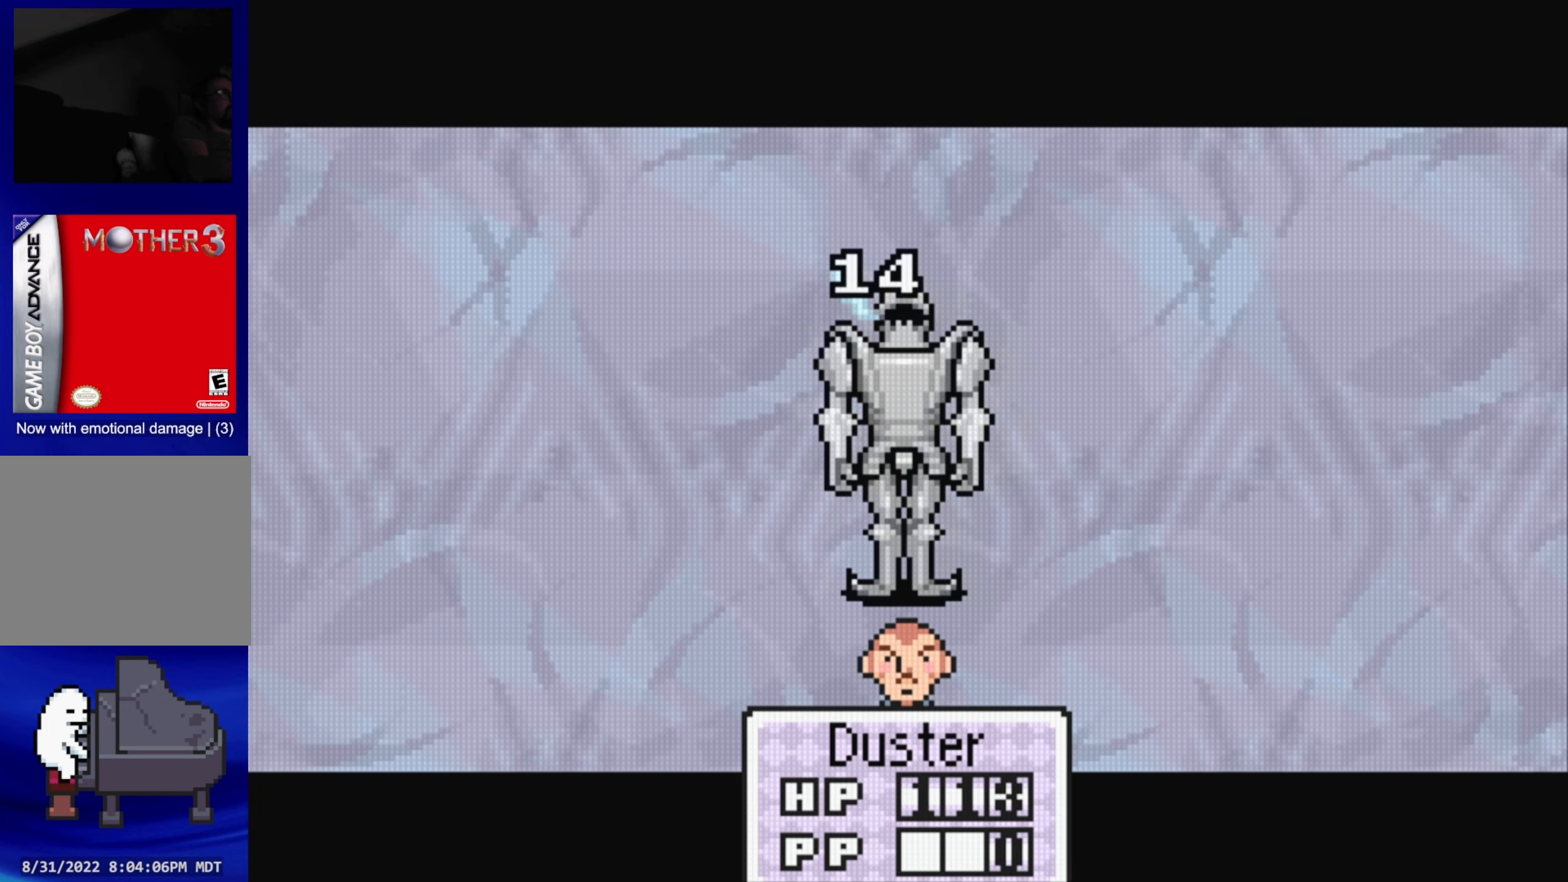
{"buttons": [], "events": [[100, "A", "down"], [234, "A", "up"]]}